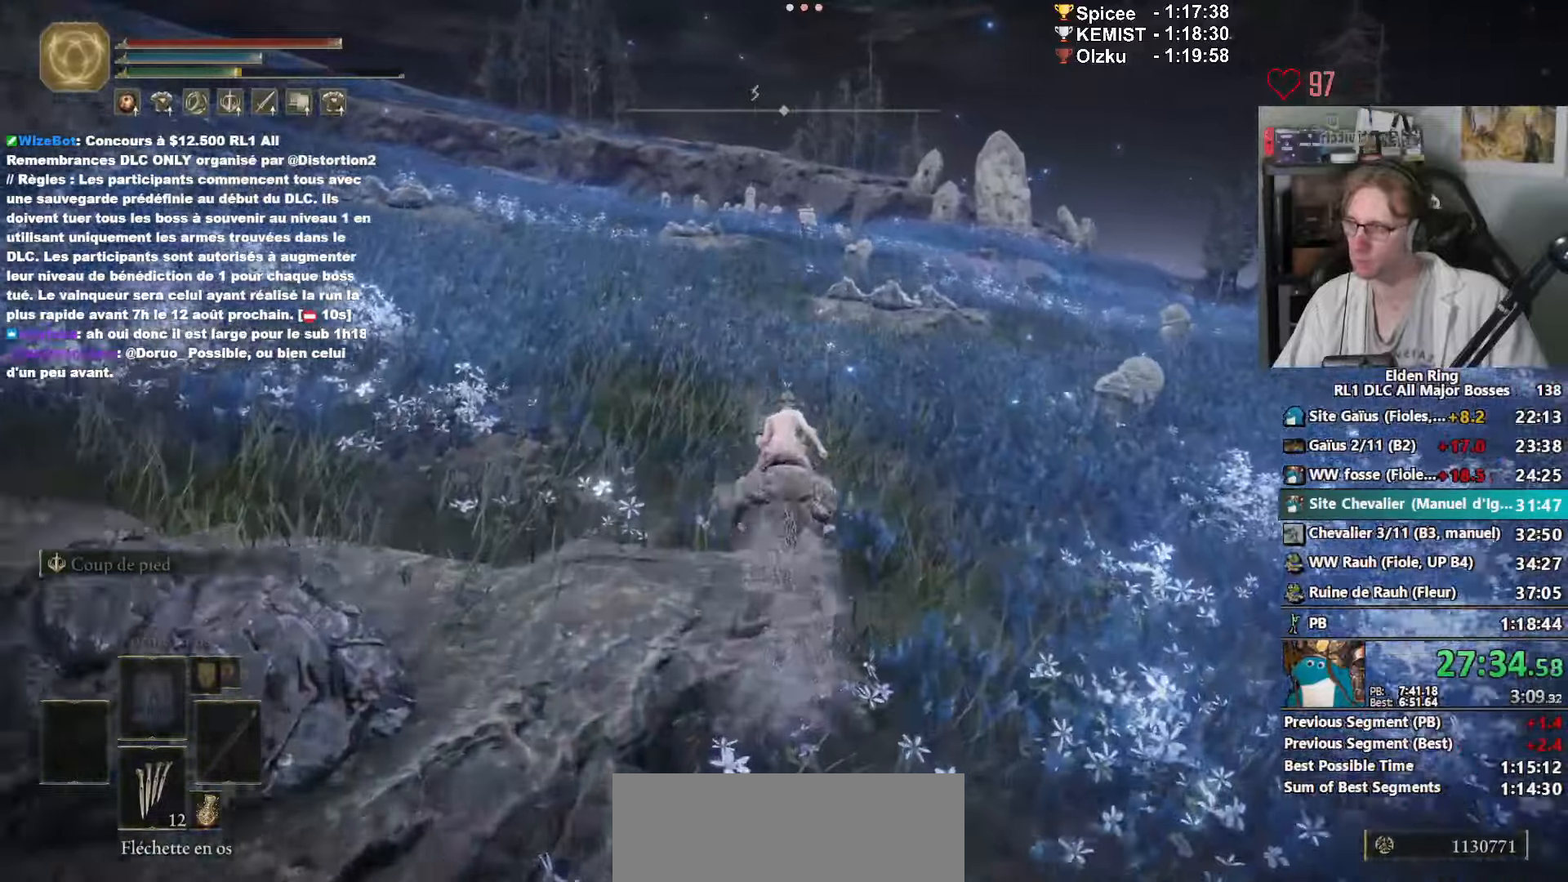
Gameplay with keyboard and mouse; each line is a JSON object with the keys and mouse buttons held at the frame after it. "events" lists presses ("down") and releases ("up") of "0", "1", "2", "3", "4", "a", "ctrl_l", "ctrl_r", "d", "down", "e", "f", "g", "left", "q", "r", "return", "right", "s", "shift_l", "shift_r", "space", "tab", "up", "z", "mouse_left", "mouse_wheel", "mouse_right", "mouse_mb4" and "mouse_mb5" between this image and that frame as [ms after this image, input, new state], when the widget could be followed in between. "mouse_left", "mouse_wheel", "mouse_right", "mouse_mb4", "mouse_mb5" = the "left", "wheel", "right", "mb4", "mb5" buttons of the "mouse" list. No other keys are recorded. "wheel" means that the mouse wheel is clicked or scrolled. Not read: mouse_move.
{"keys": ["z"], "mouse": [], "events": []}
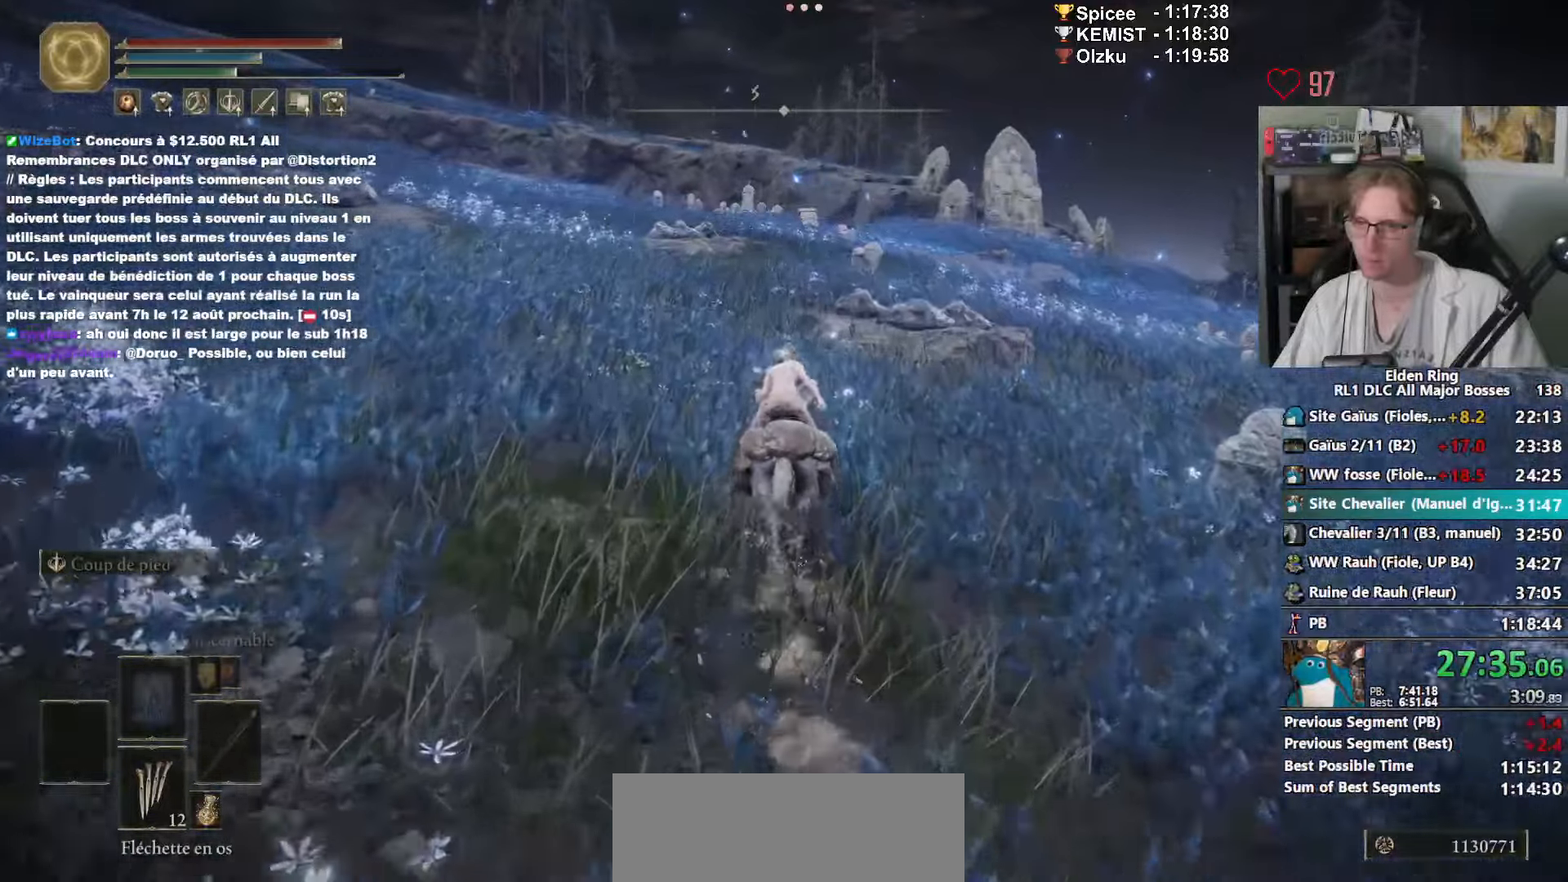
{"keys": ["space", "z"], "mouse": [], "events": [[467, "space", "down"]]}
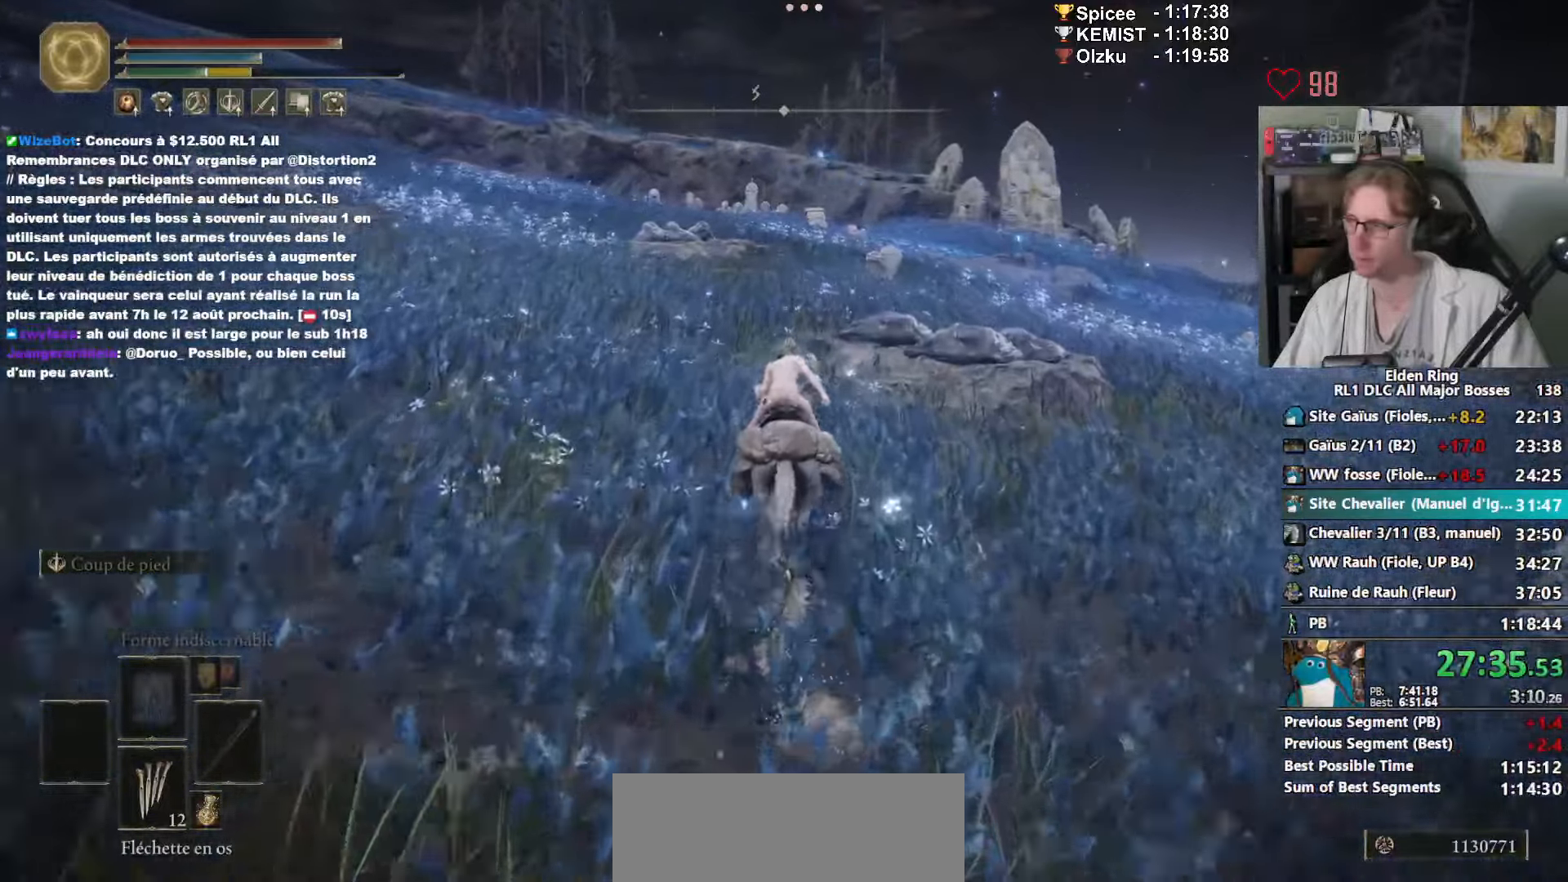
{"keys": ["z"], "mouse": [], "events": [[50, "space", "up"]]}
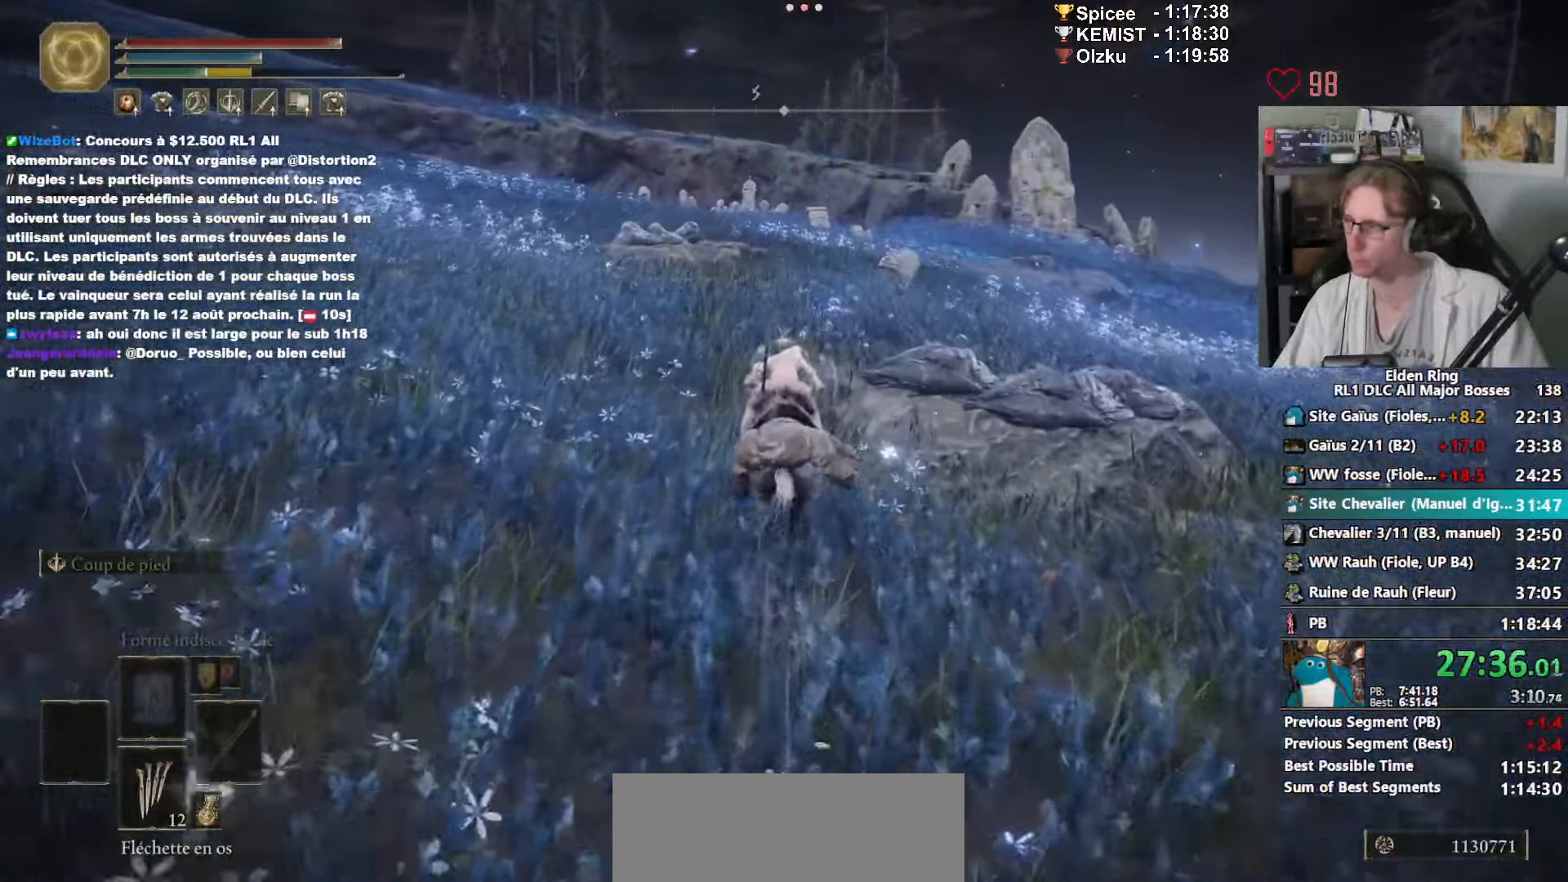
{"keys": ["z"], "mouse": [], "events": []}
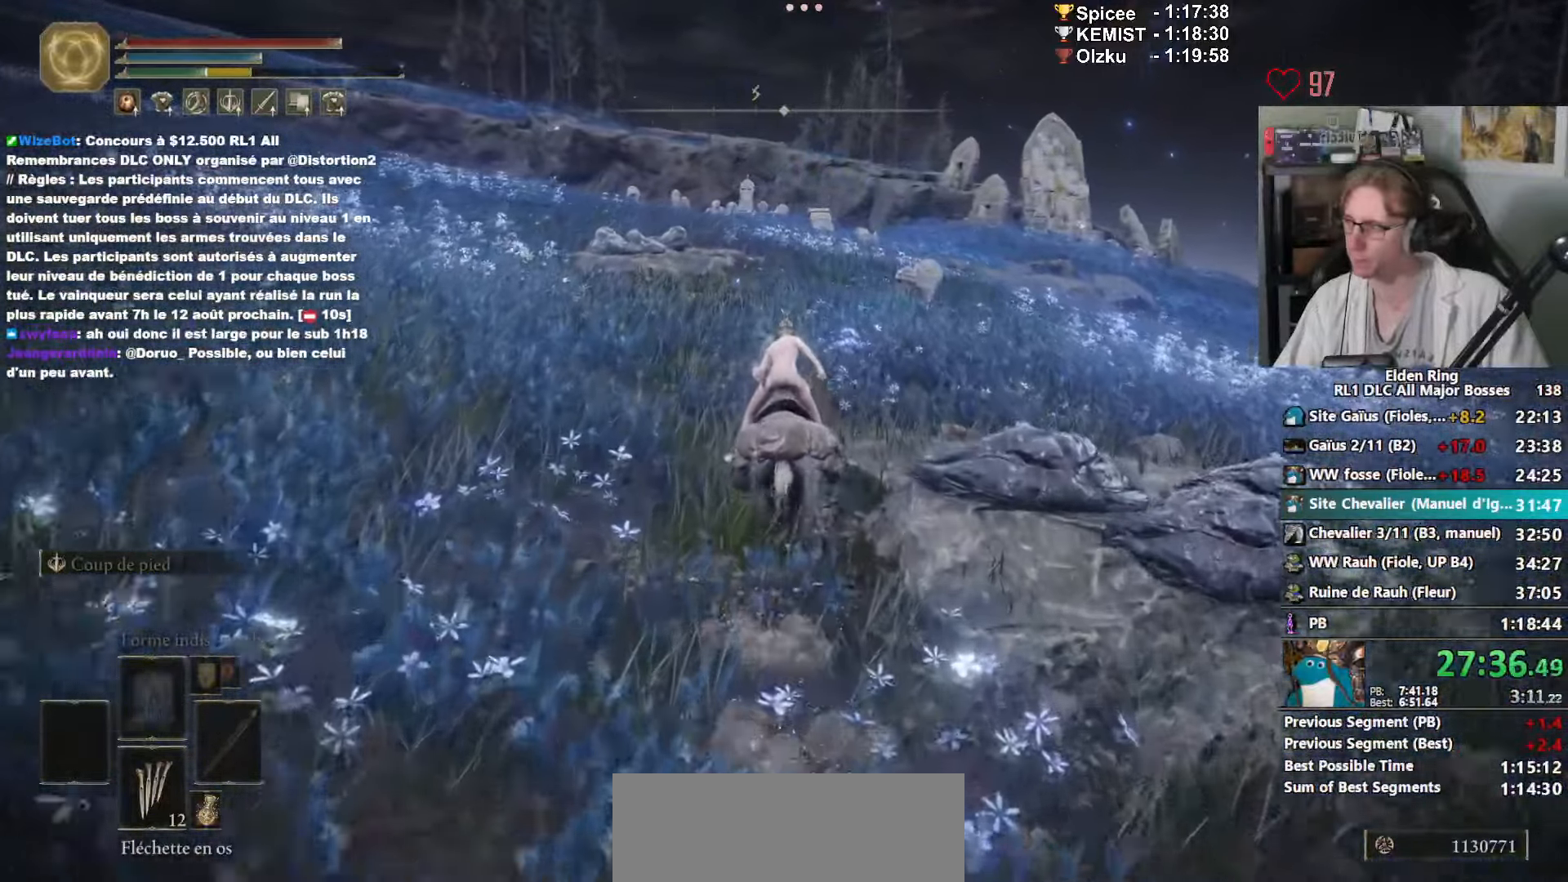
{"keys": ["z"], "mouse": [], "events": []}
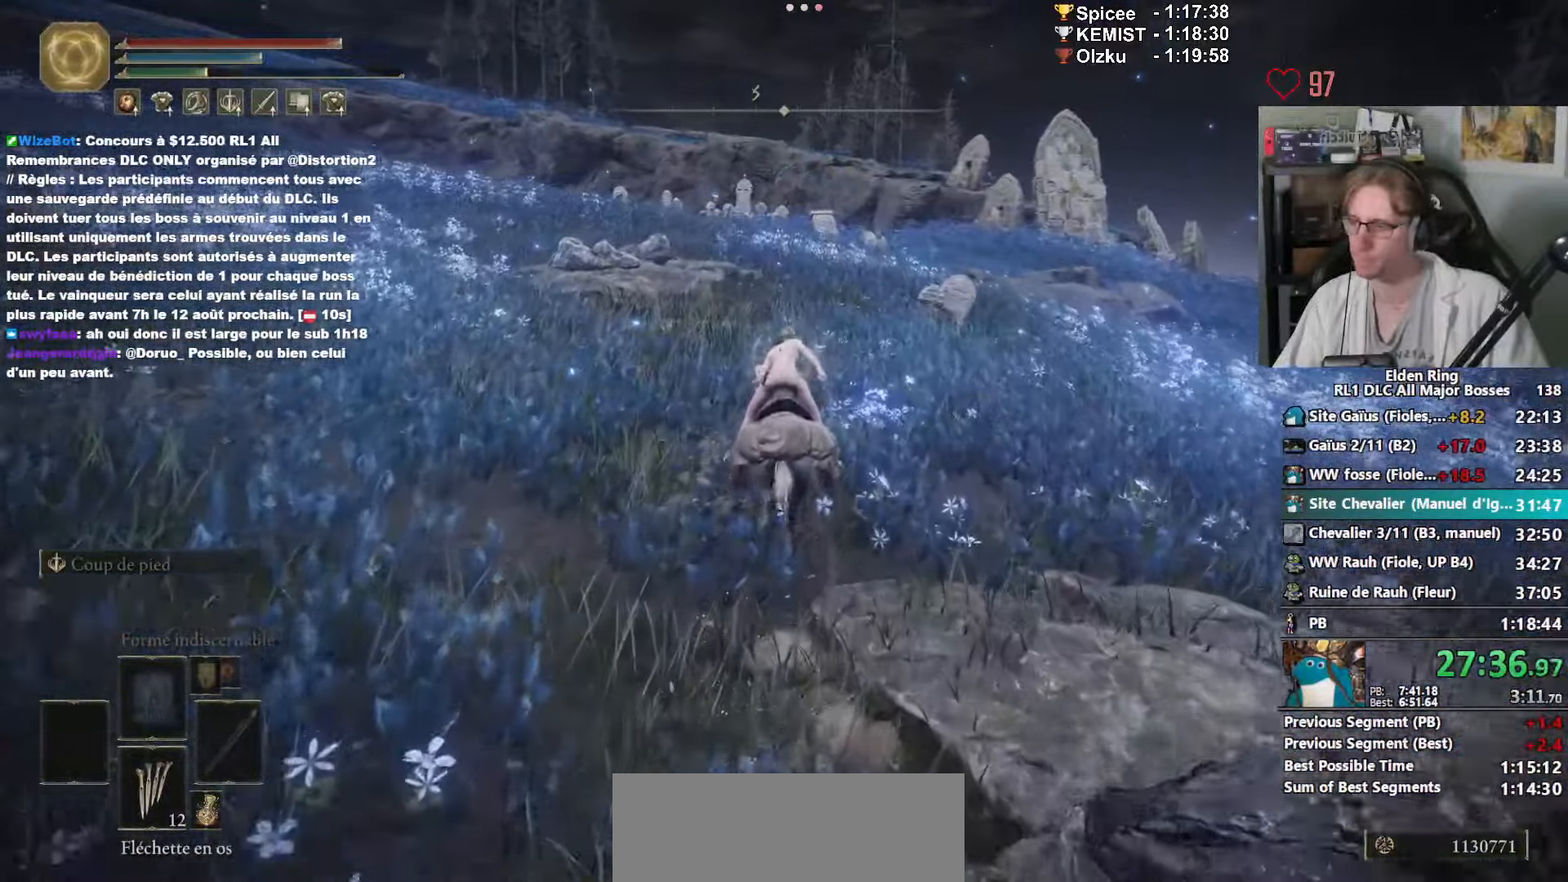
{"keys": ["z"], "mouse": [], "events": []}
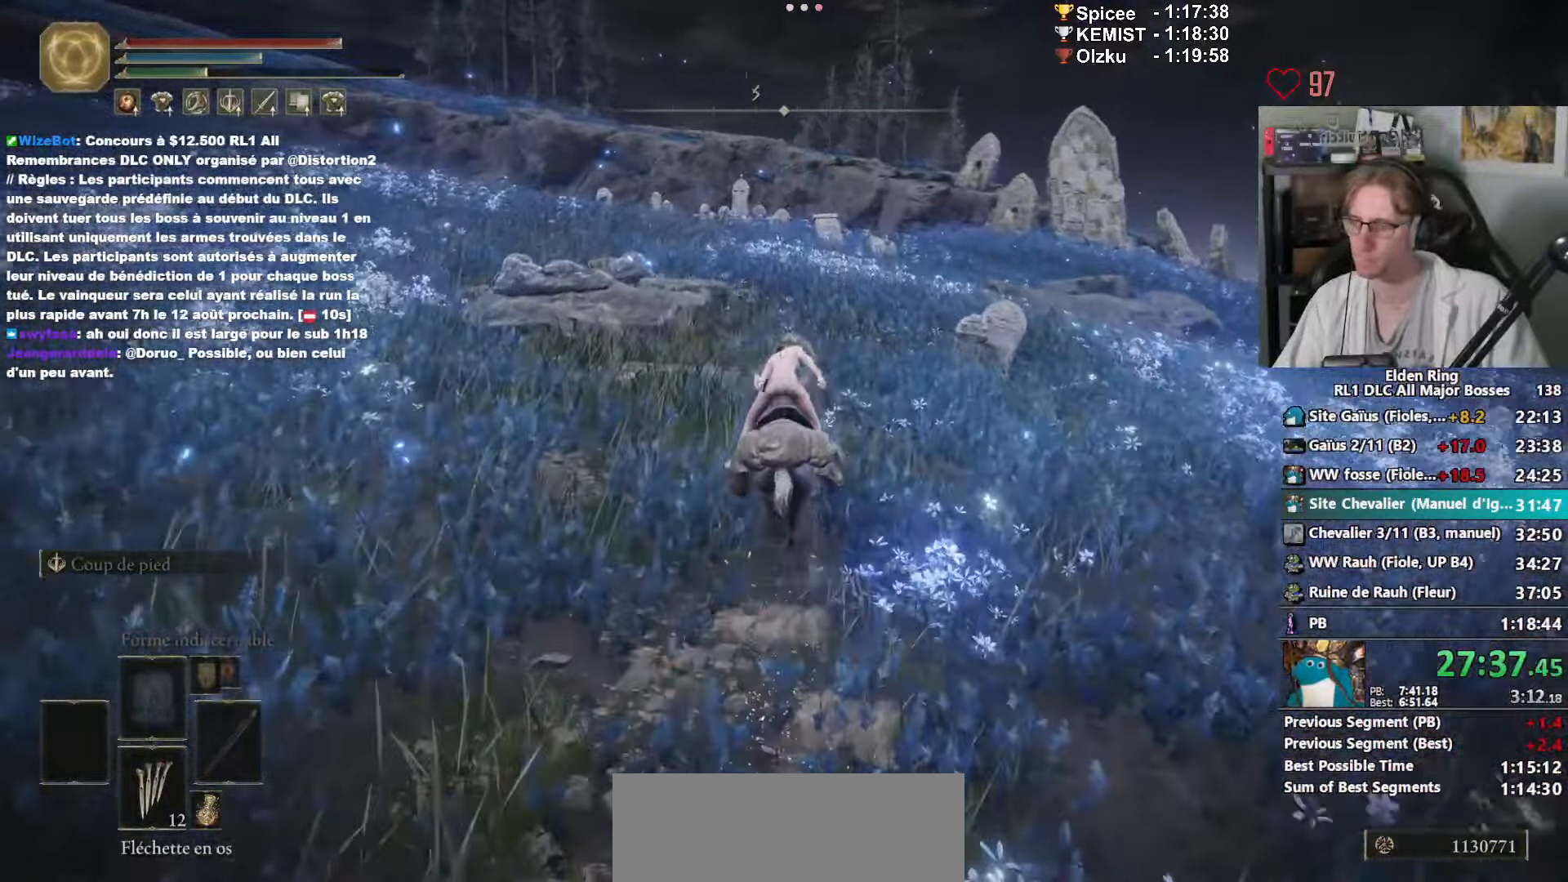
{"keys": ["z"], "mouse": [], "events": [[400, "space", "down"], [483, "space", "up"]]}
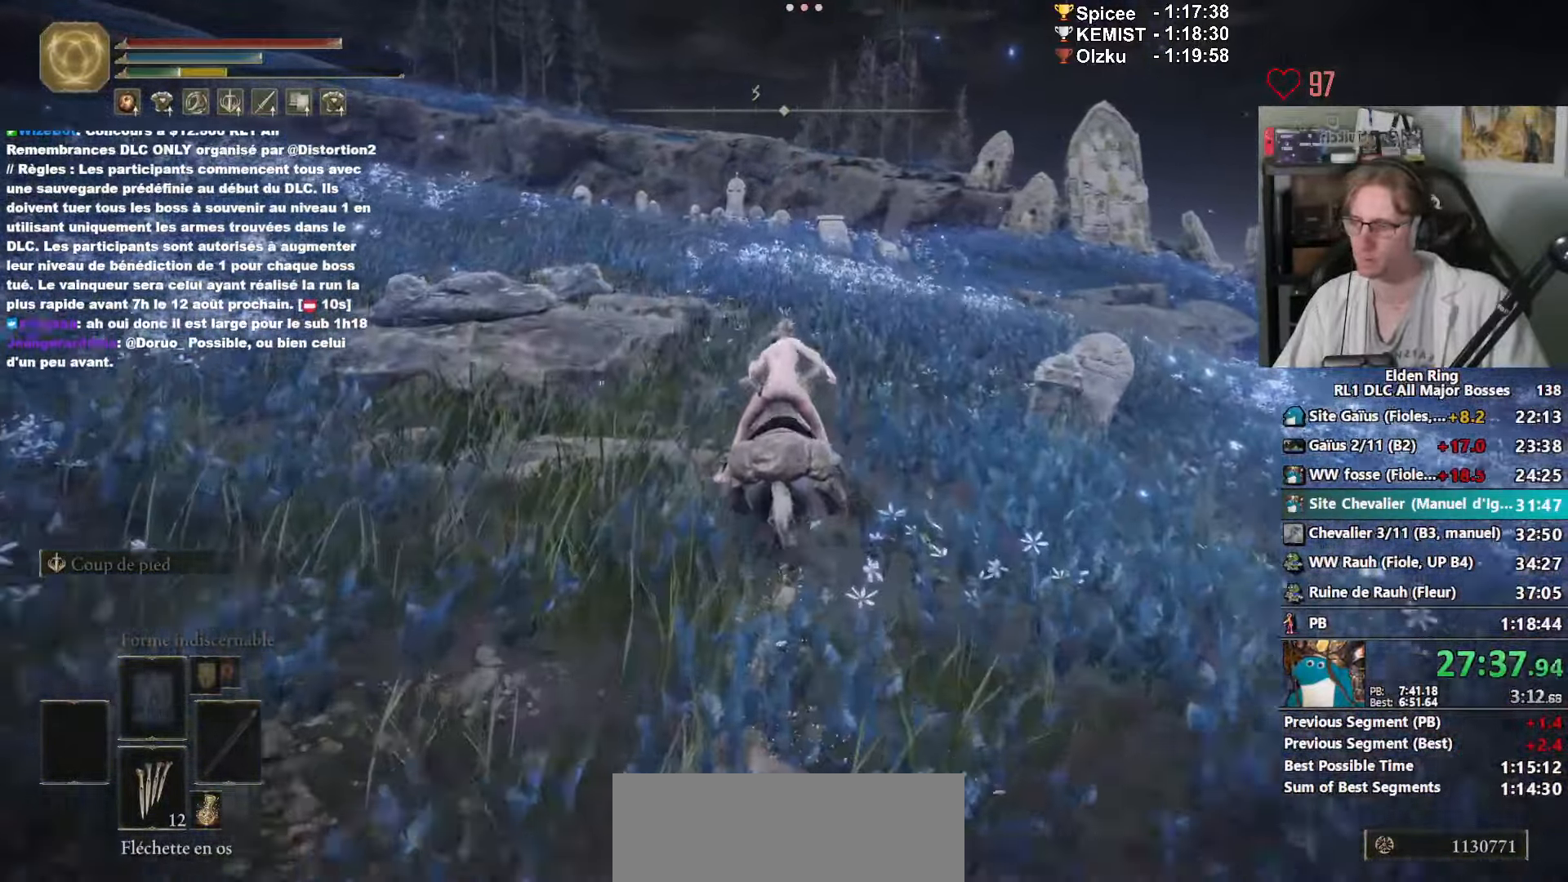
{"keys": ["z"], "mouse": [], "events": []}
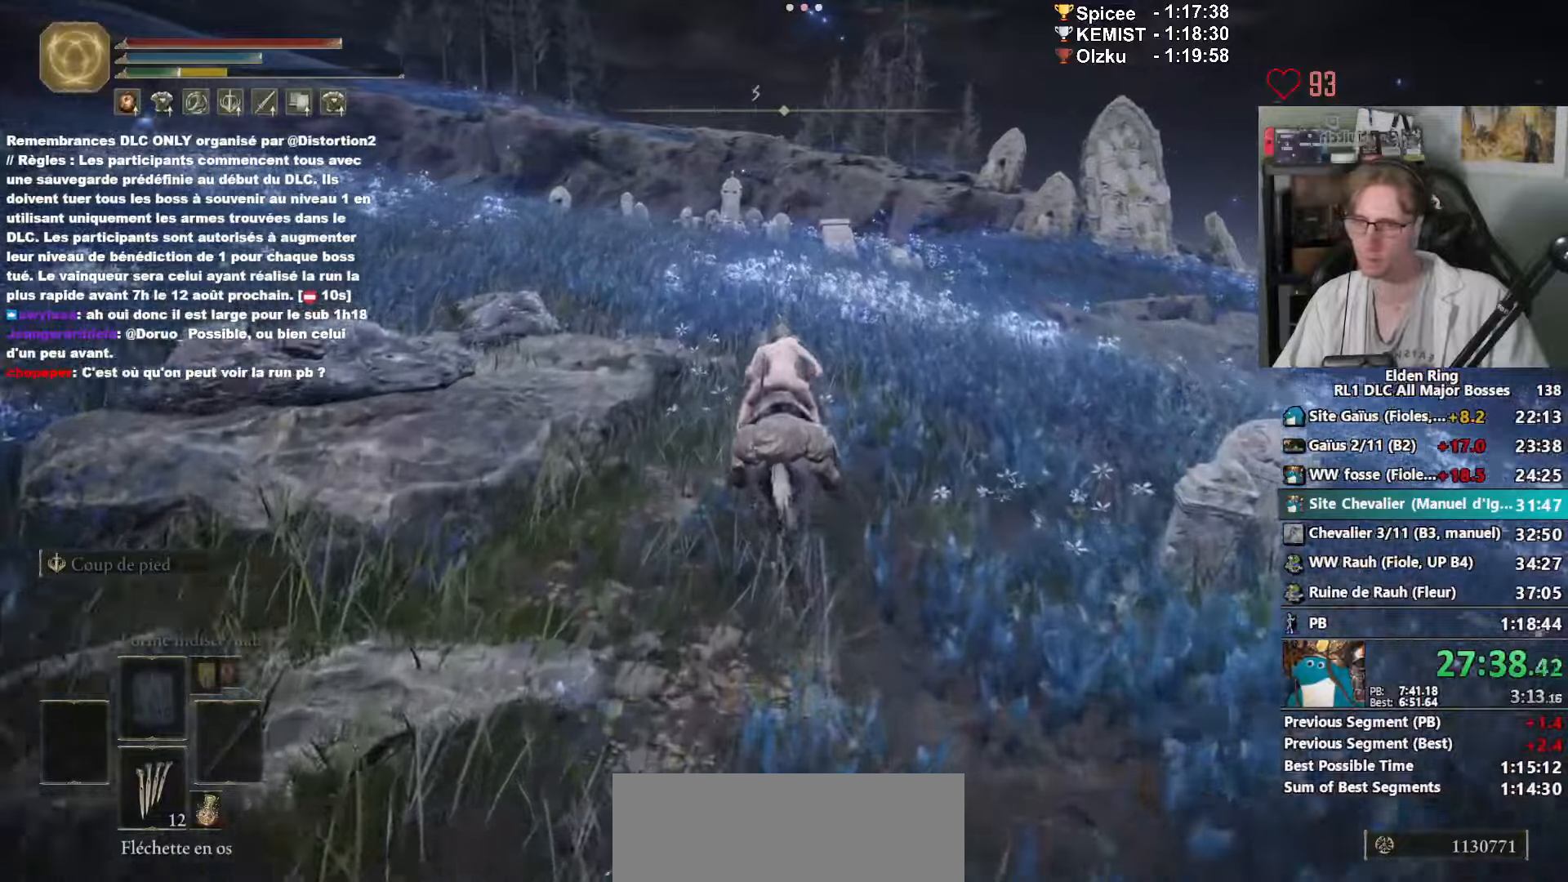
{"keys": ["z"], "mouse": [], "events": []}
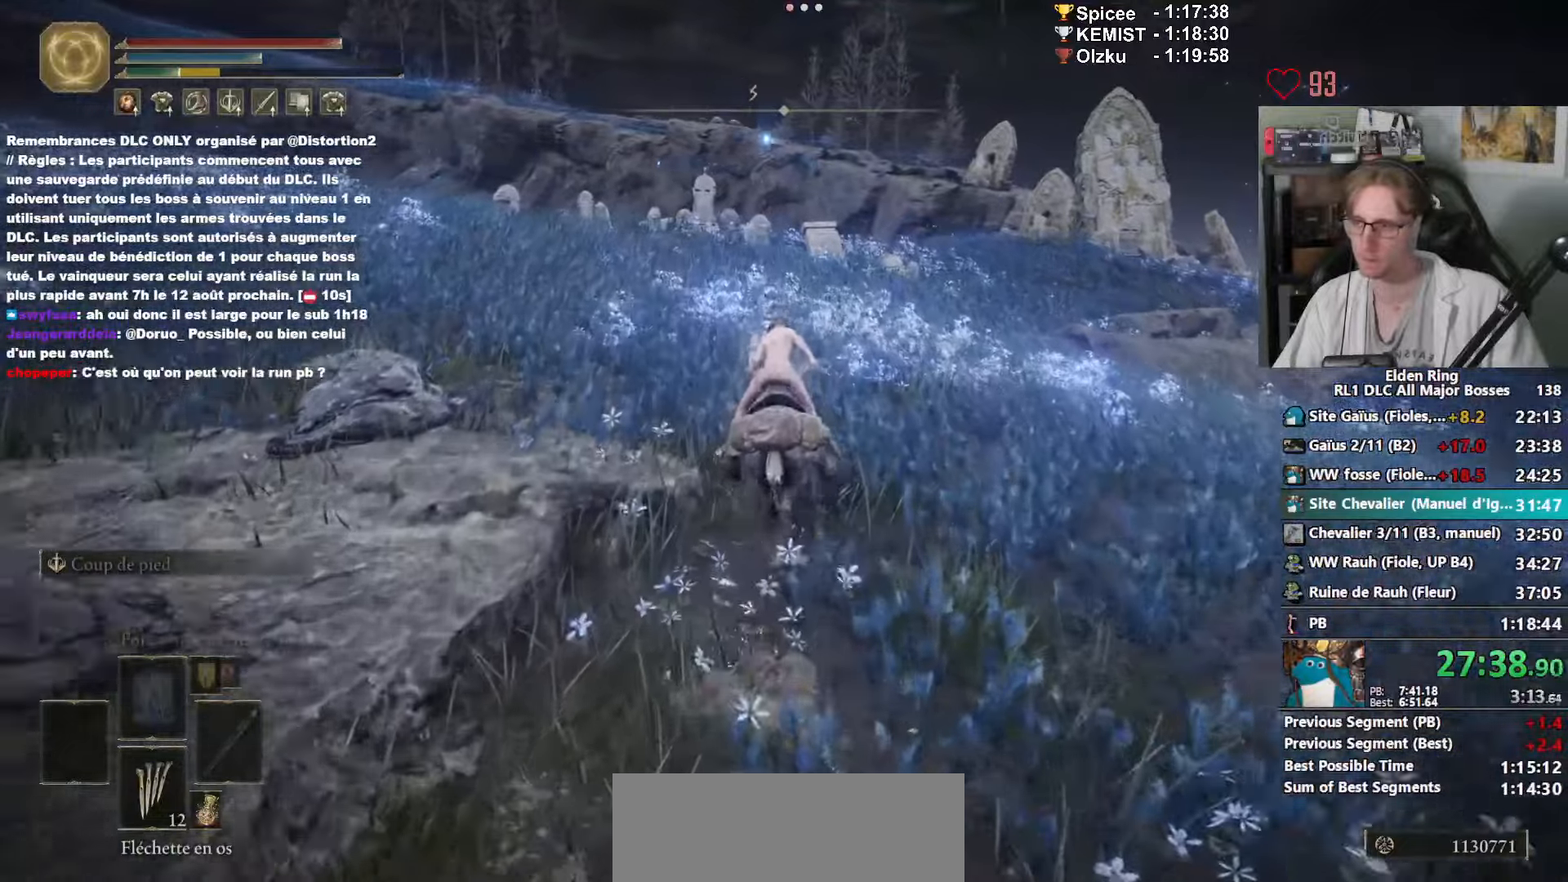
{"keys": ["z"], "mouse": [], "events": []}
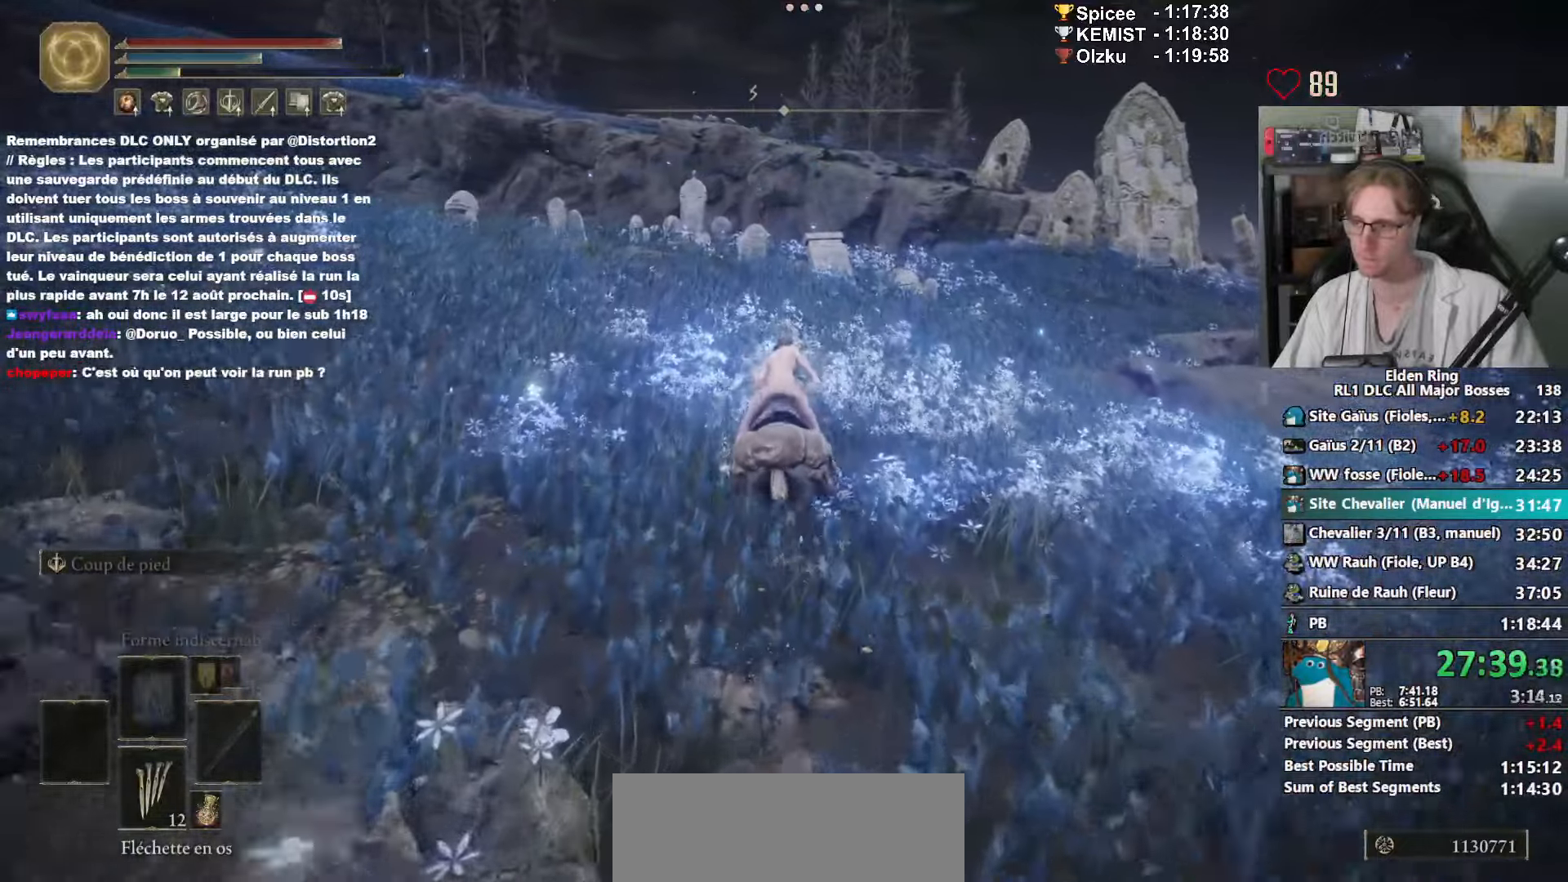
{"keys": ["z"], "mouse": [], "events": []}
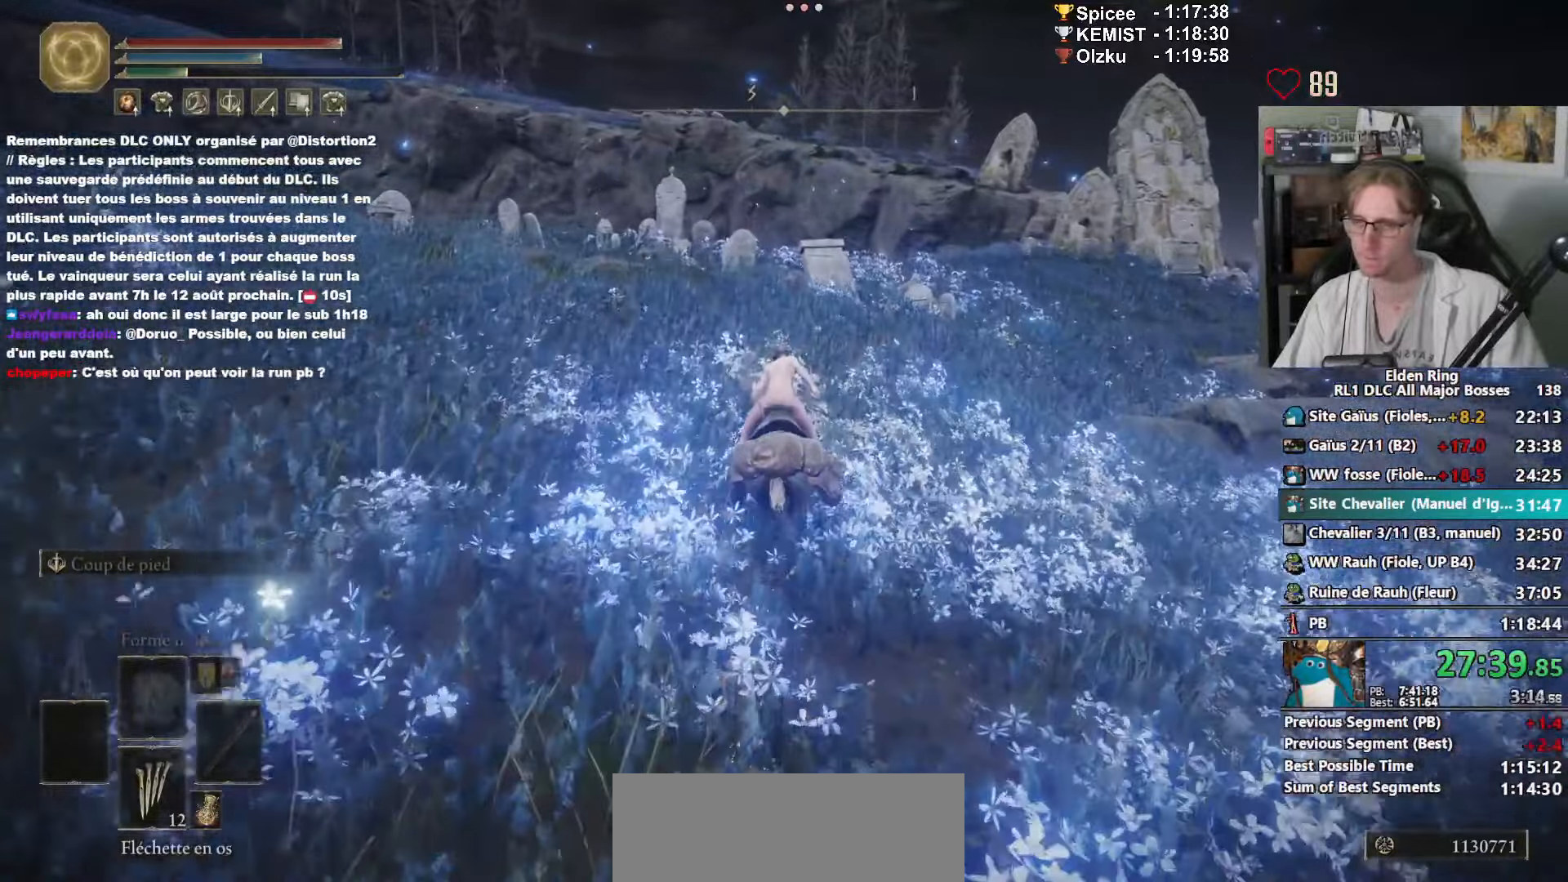
{"keys": ["z"], "mouse": [], "events": []}
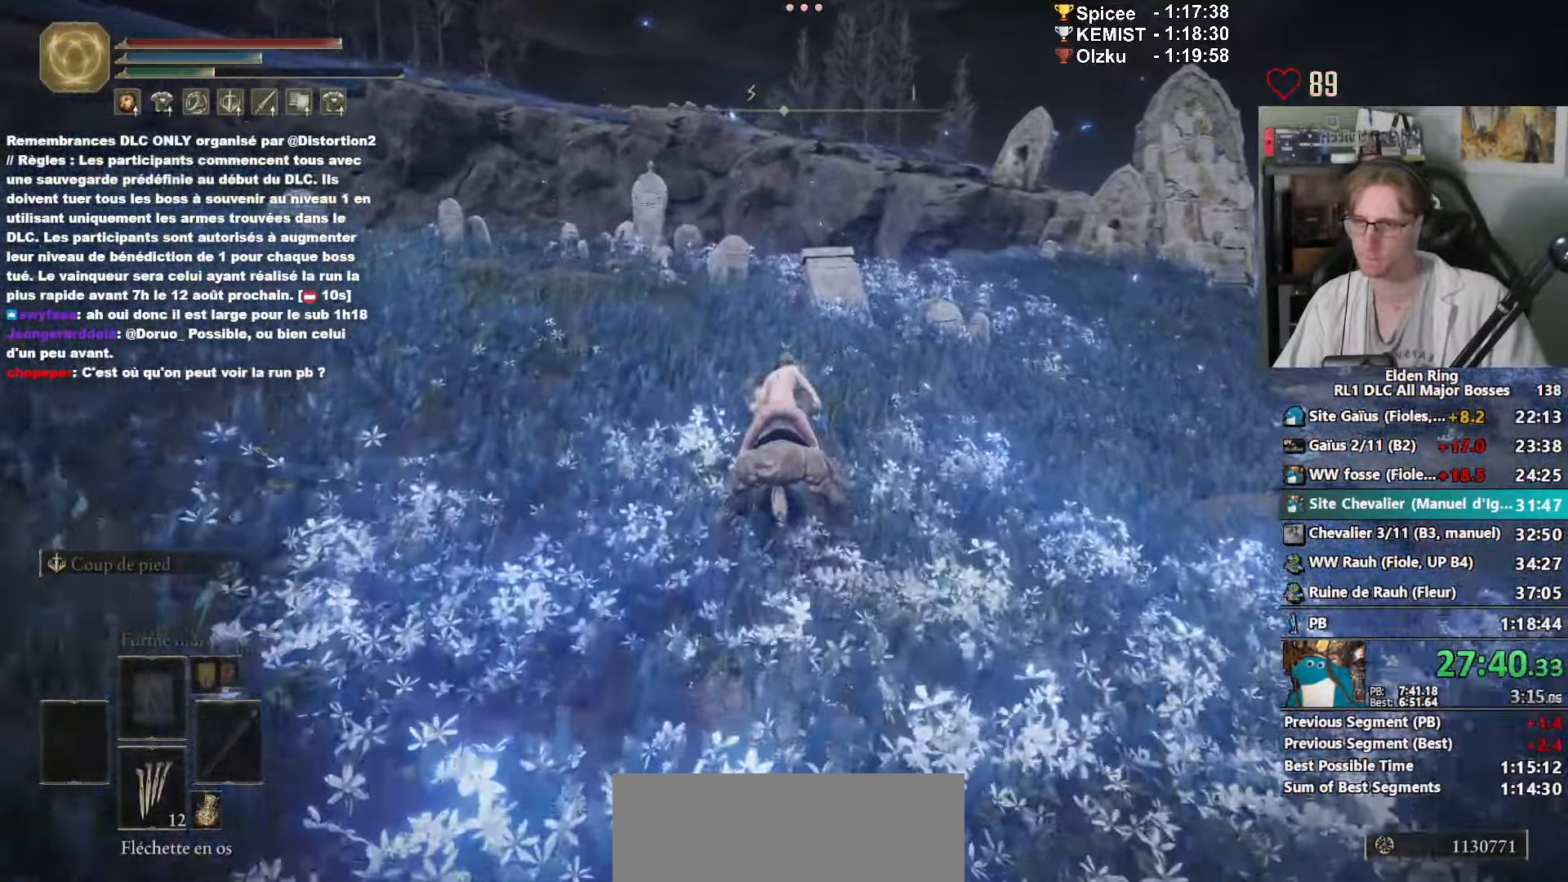
{"keys": ["z"], "mouse": [], "events": []}
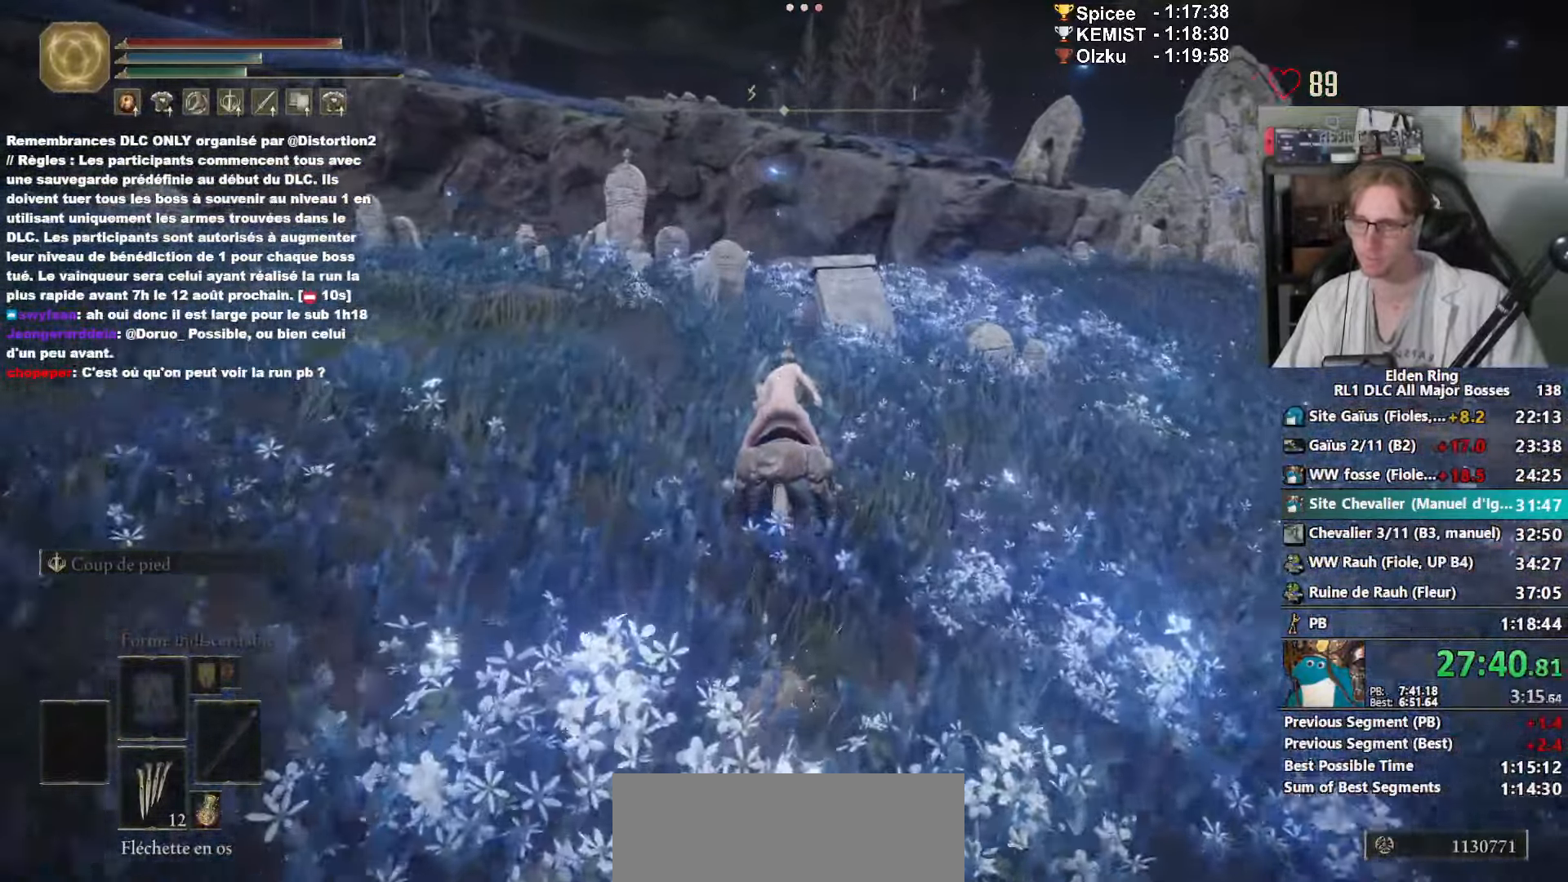
{"keys": ["z"], "mouse": [], "events": []}
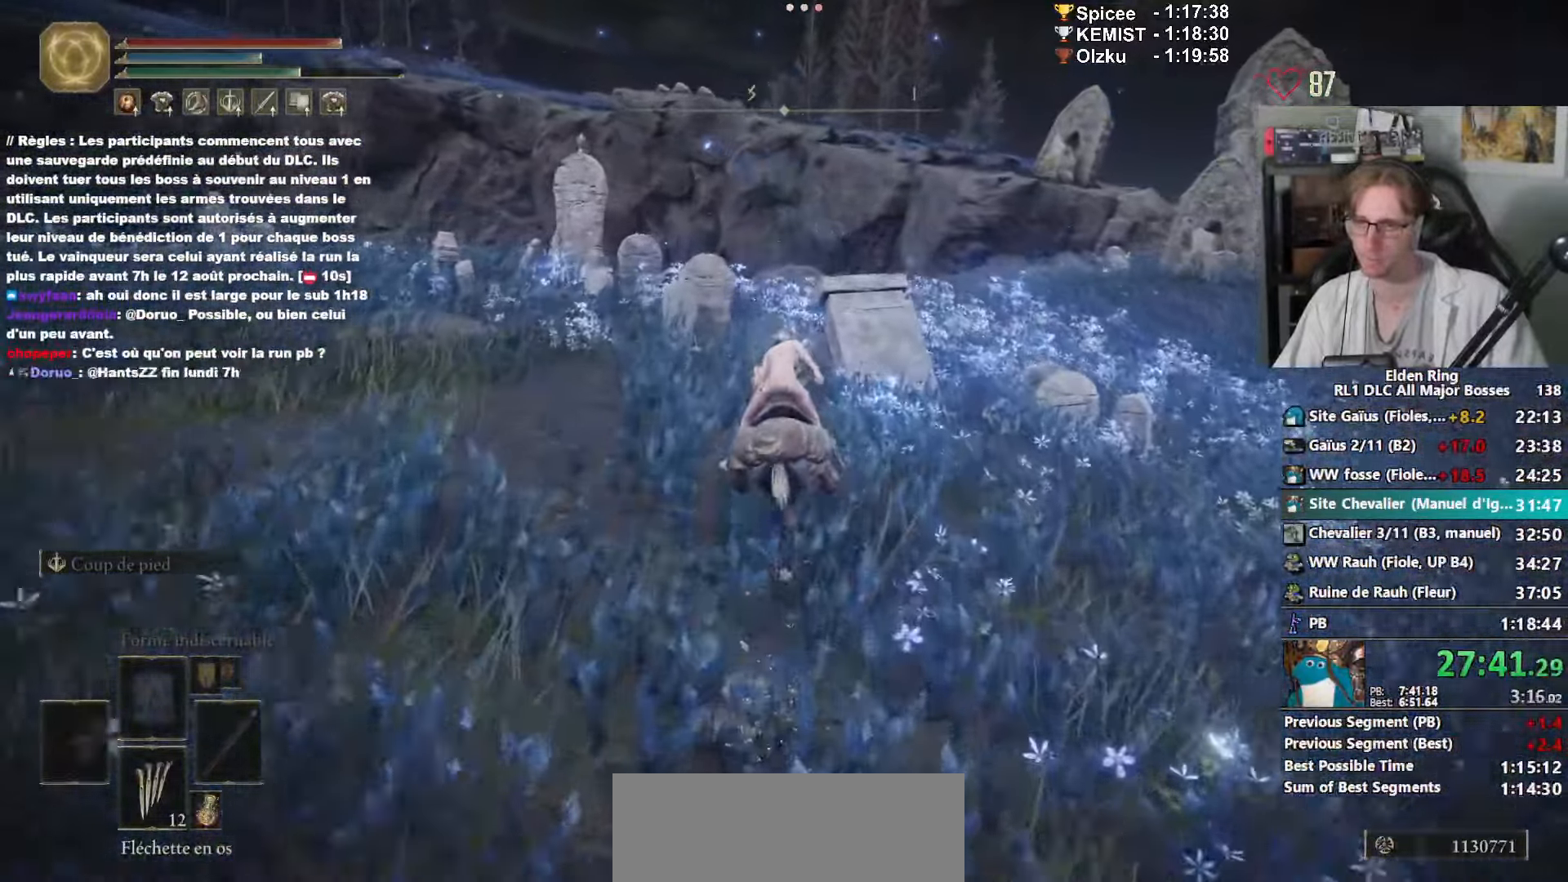
{"keys": ["z"], "mouse": [], "events": []}
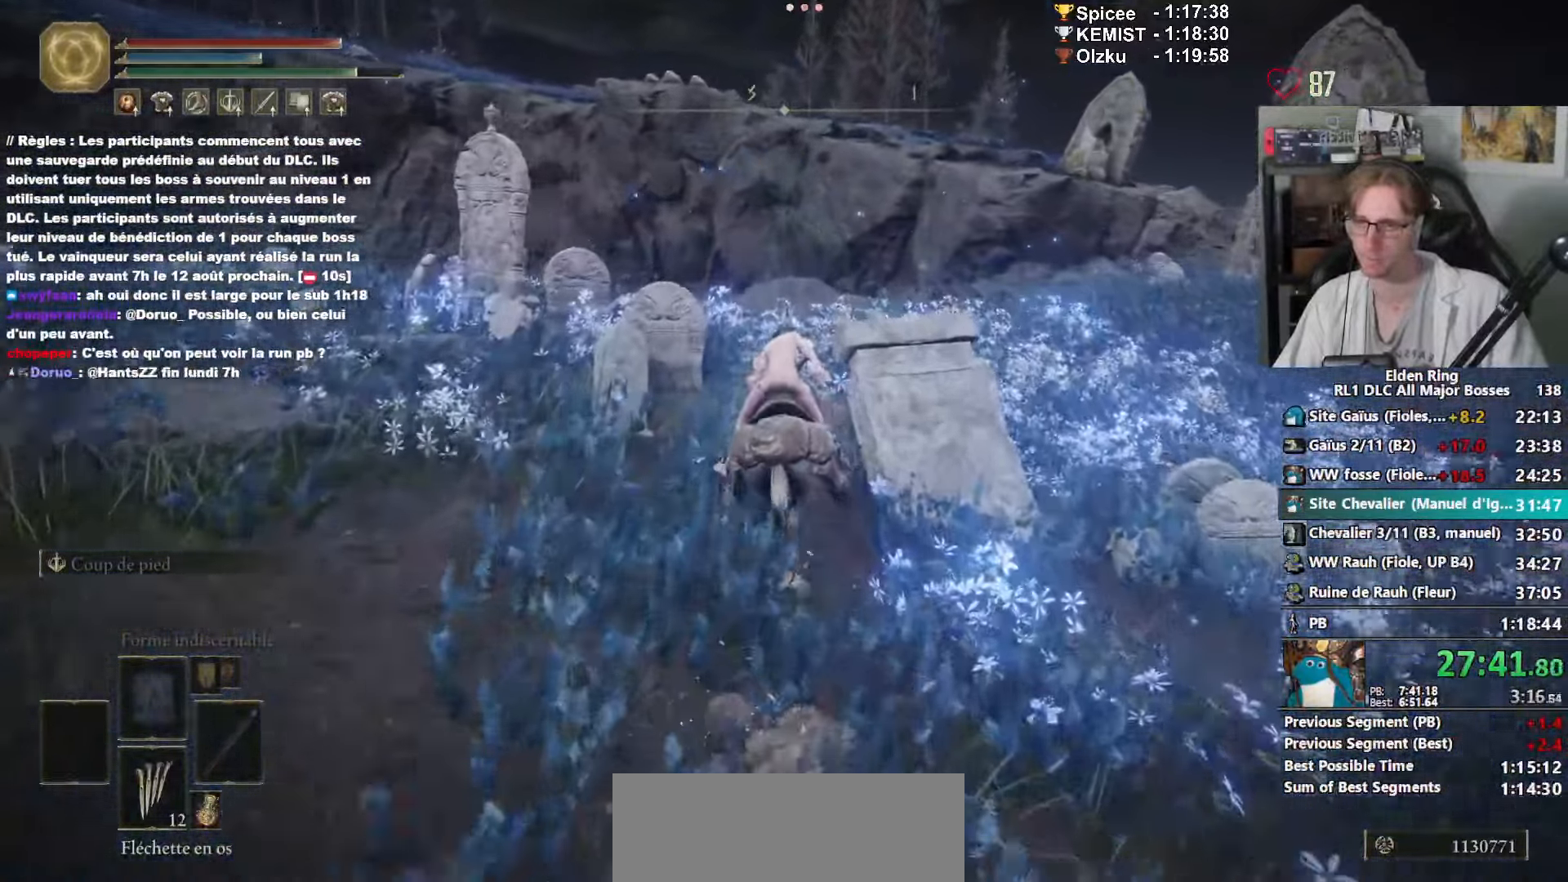
{"keys": ["z"], "mouse": [], "events": [[150, "space", "down"], [217, "space", "up"], [300, "space", "down"], [400, "space", "up"]]}
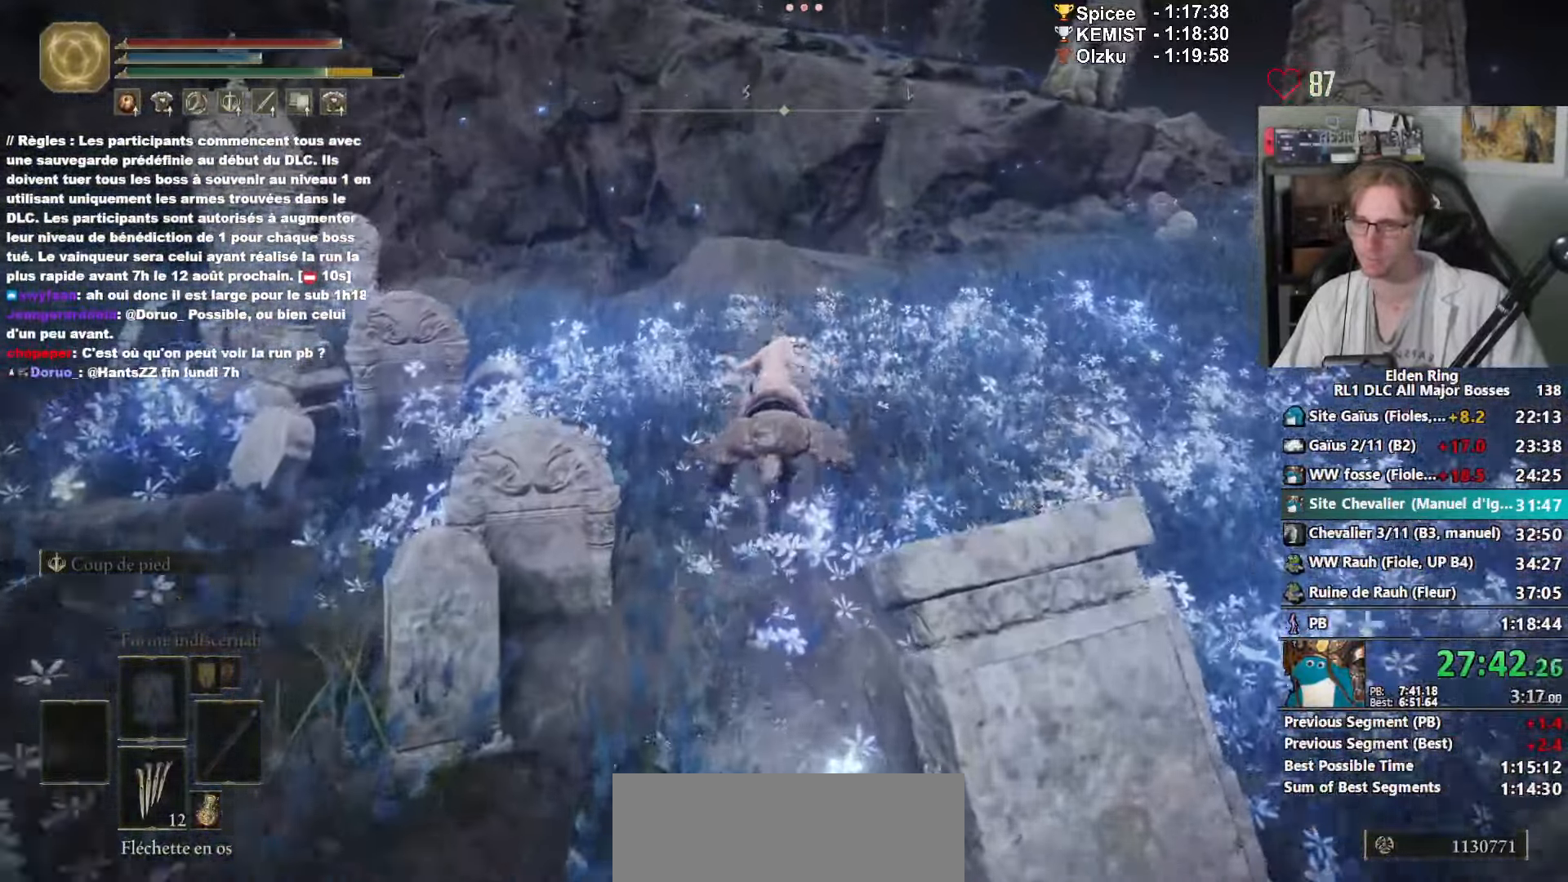
{"keys": ["z"], "mouse": [], "events": []}
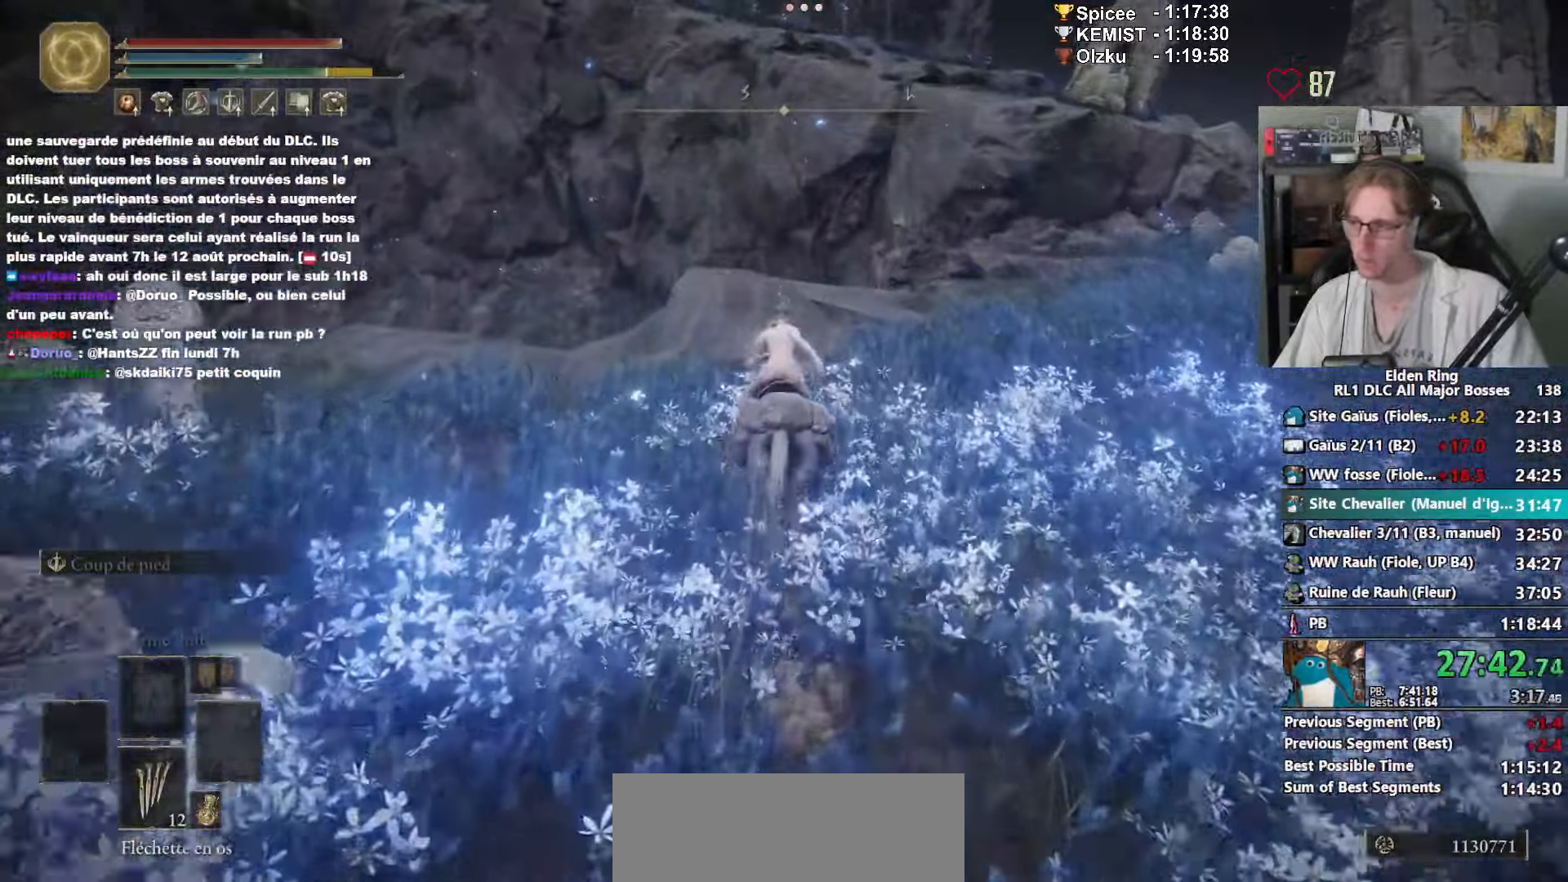
{"keys": ["z"], "mouse": [], "events": []}
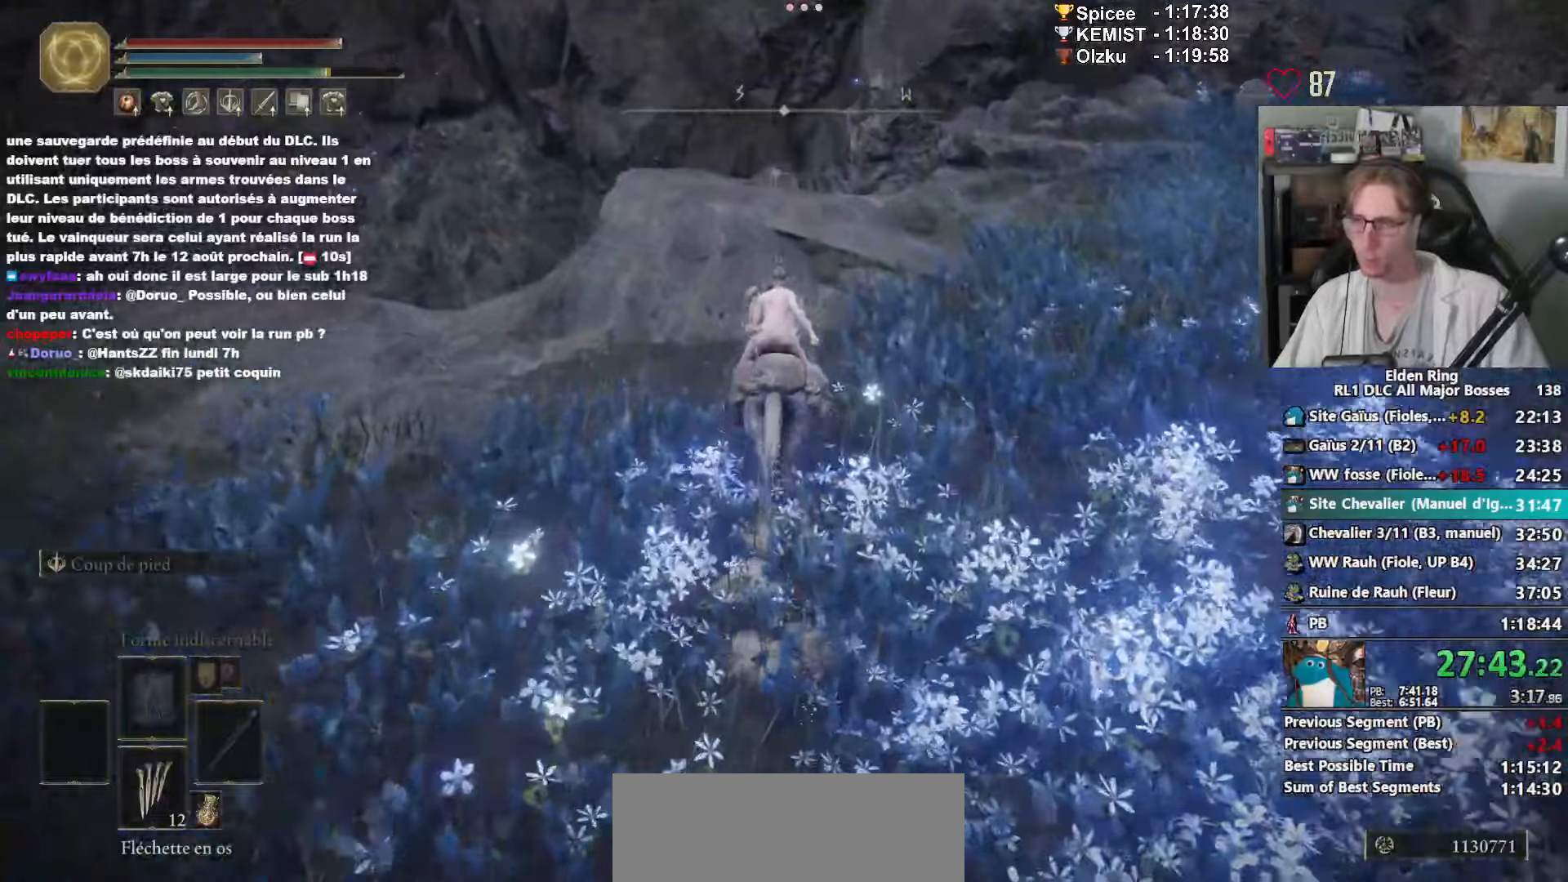
{"keys": ["z"], "mouse": [], "events": []}
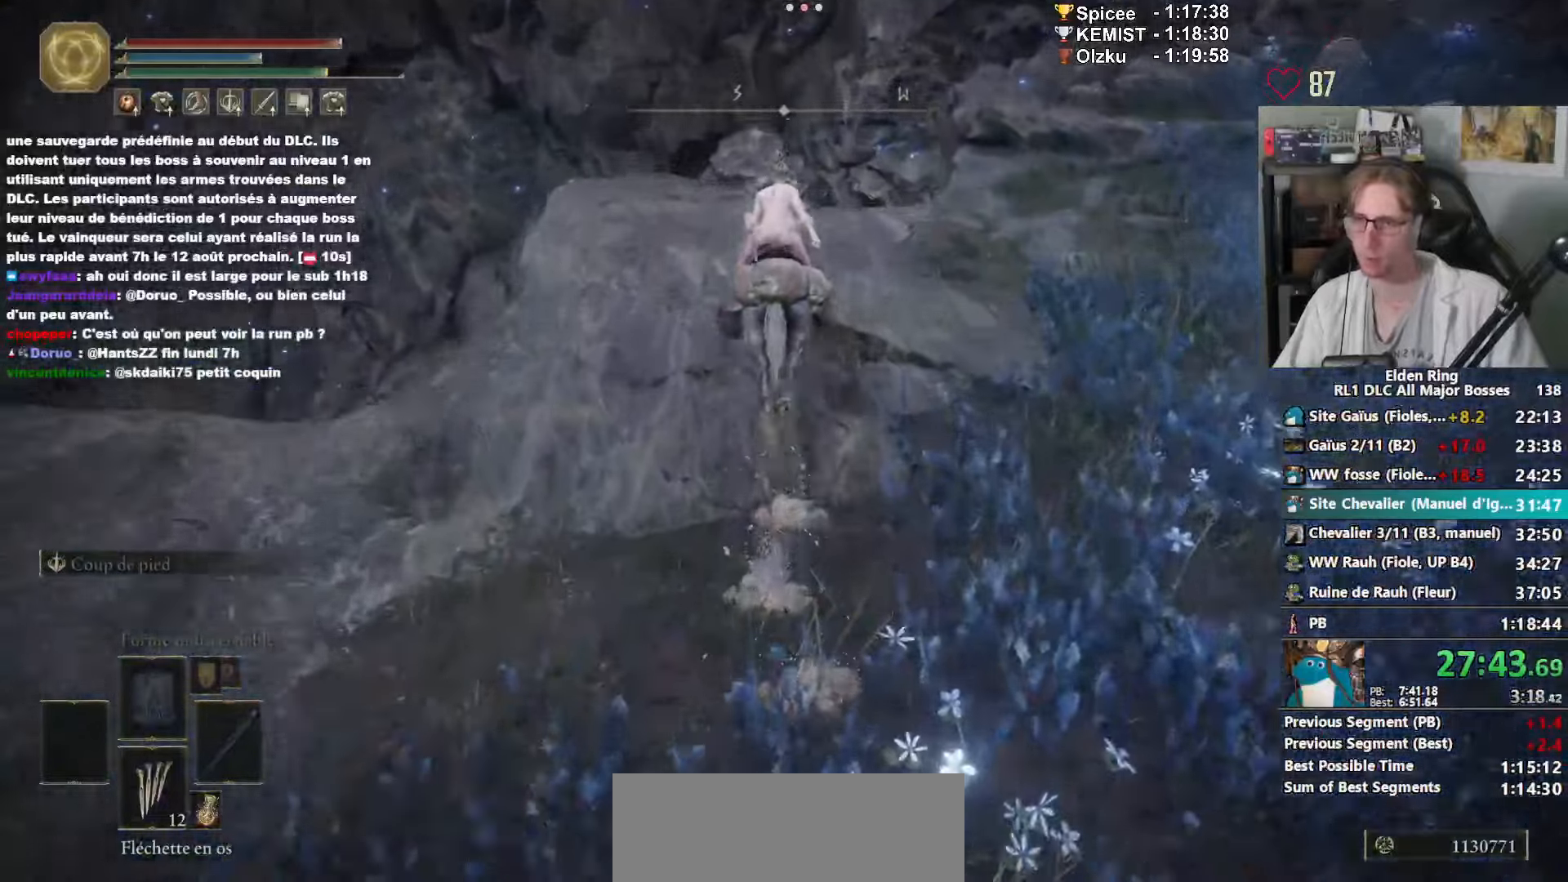
{"keys": ["z"], "mouse": [], "events": []}
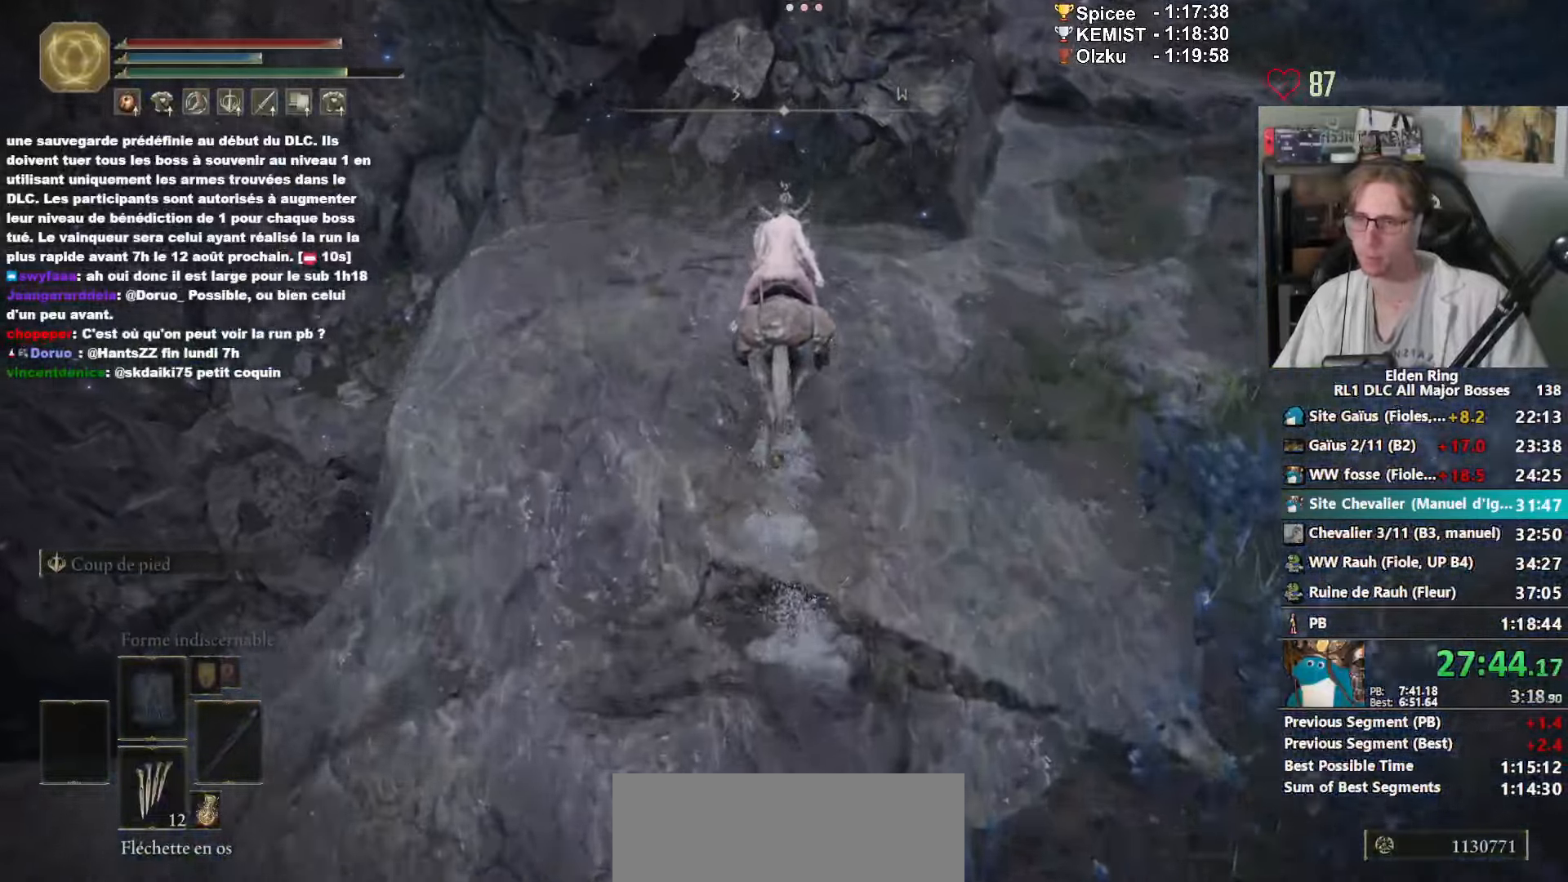
{"keys": ["z"], "mouse": [], "events": []}
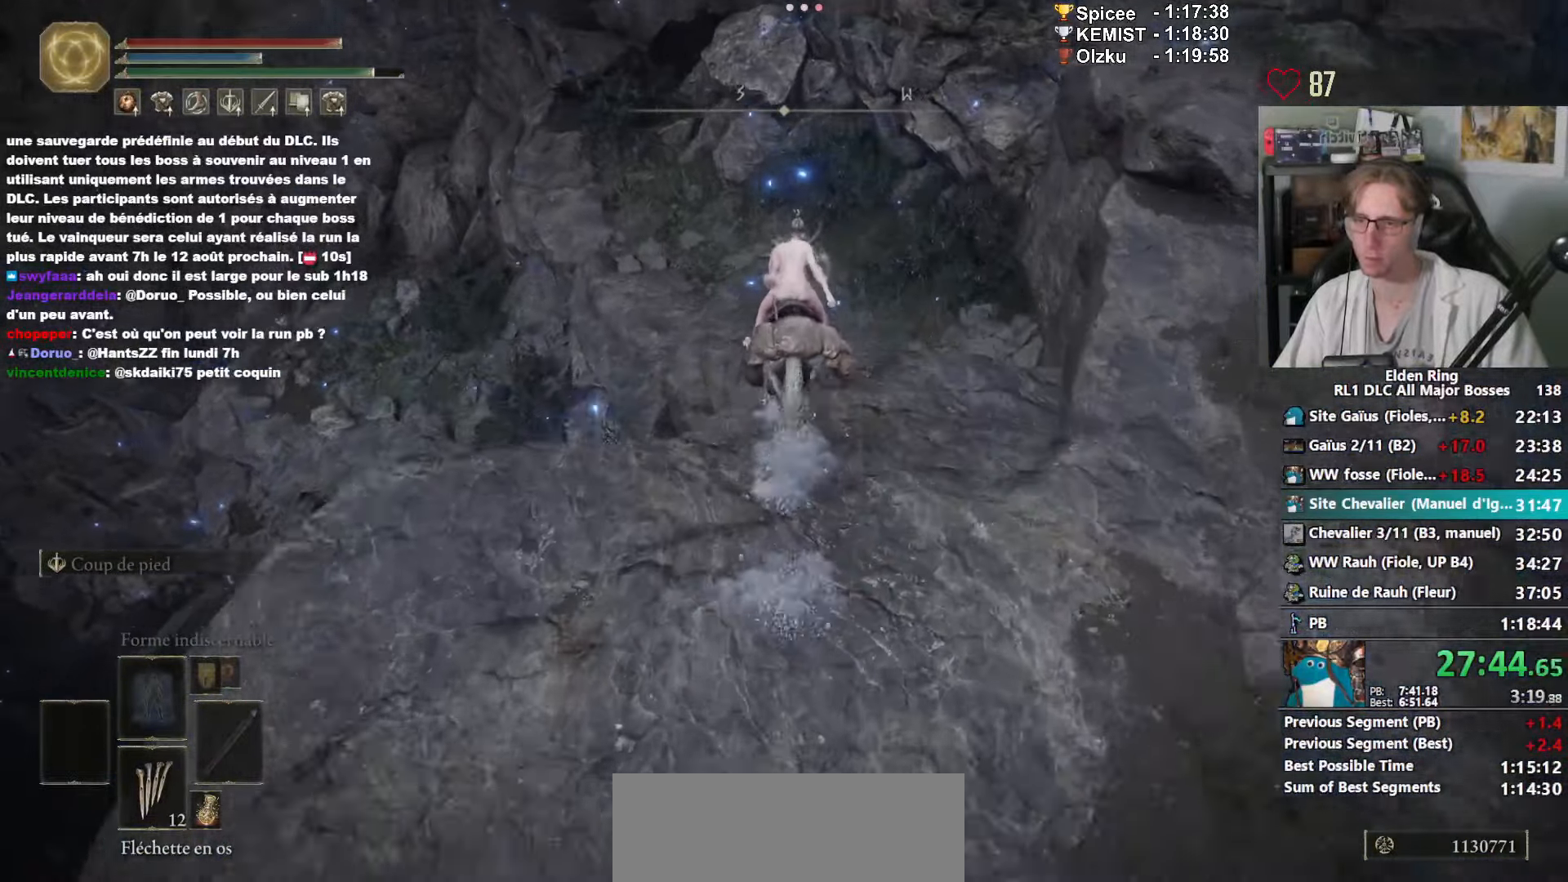
{"keys": ["z"], "mouse": [], "events": [[116, "ctrl_l", "down"], [250, "ctrl_l", "up"]]}
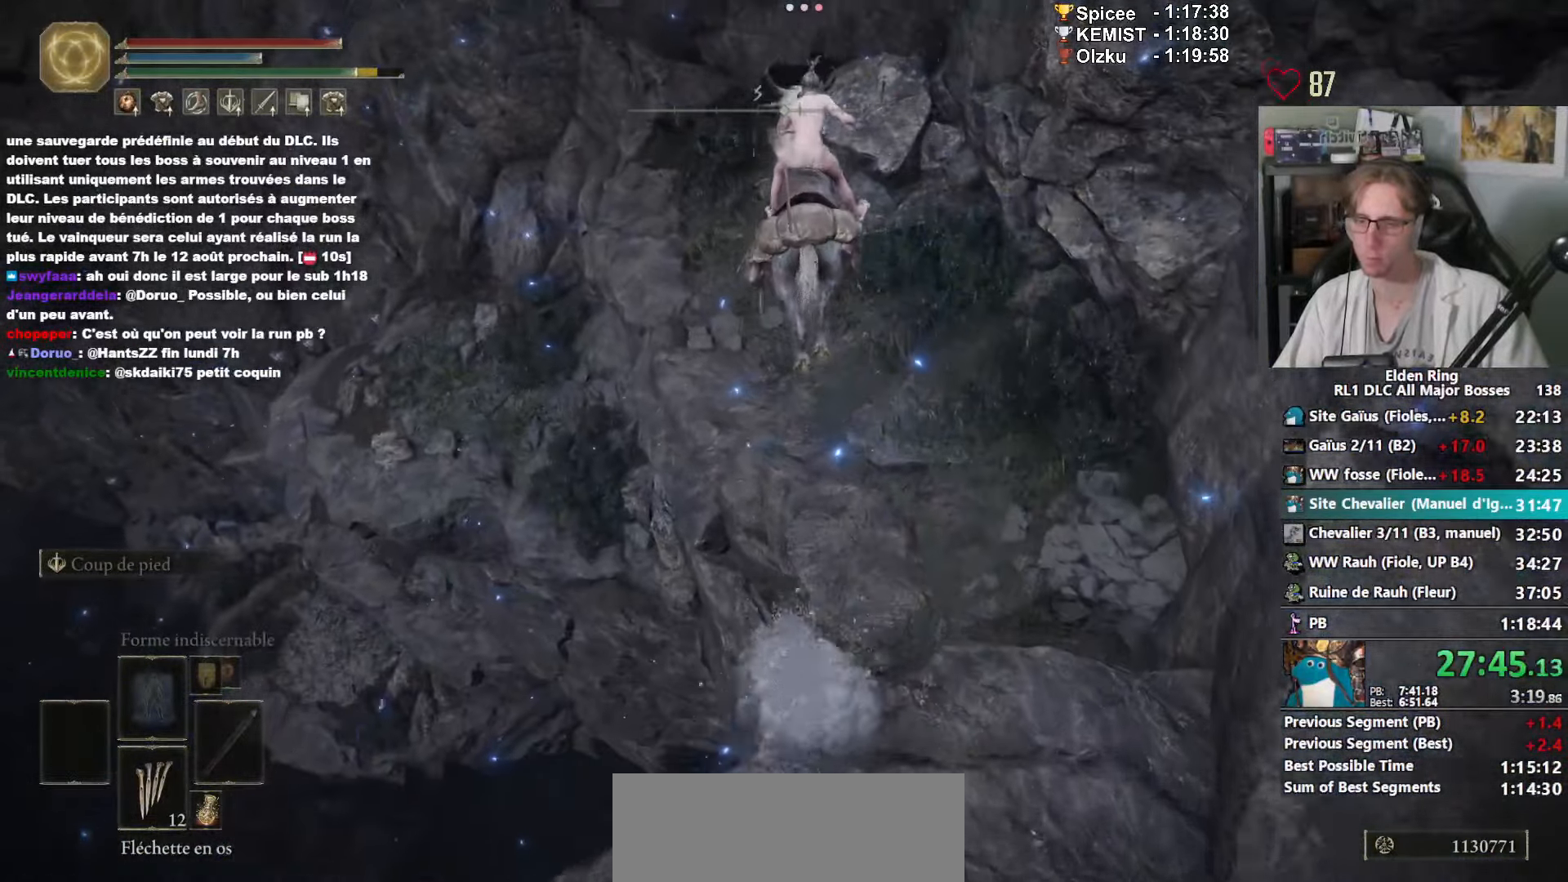
{"keys": ["z"], "mouse": [], "events": []}
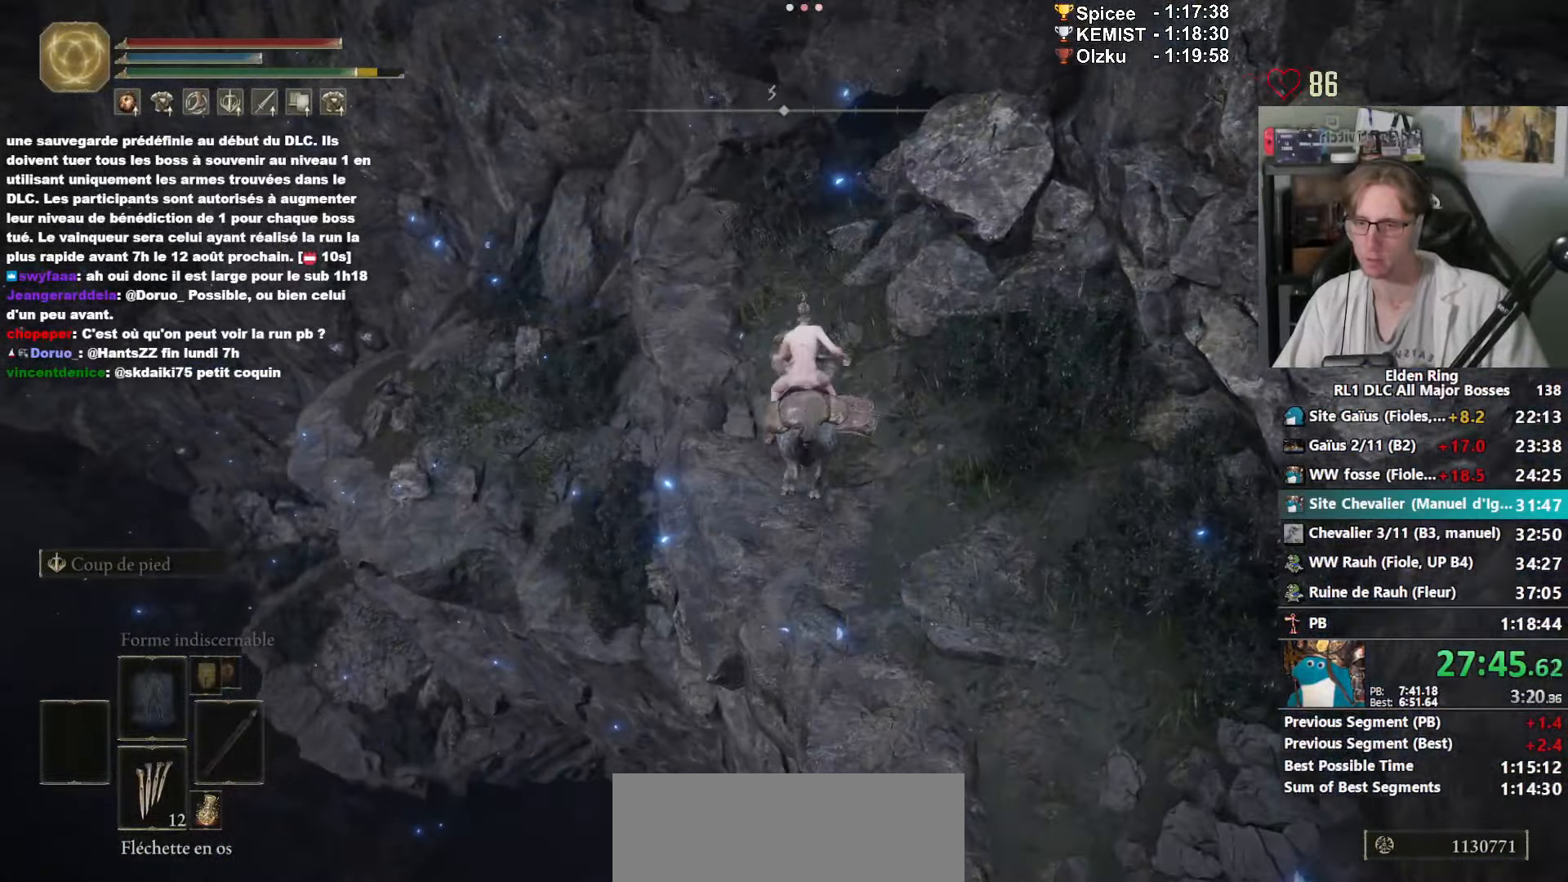
{"keys": ["space", "z"], "mouse": [], "events": [[50, "space", "down"], [150, "space", "up"], [200, "space", "down"], [283, "space", "up"], [383, "space", "down"]]}
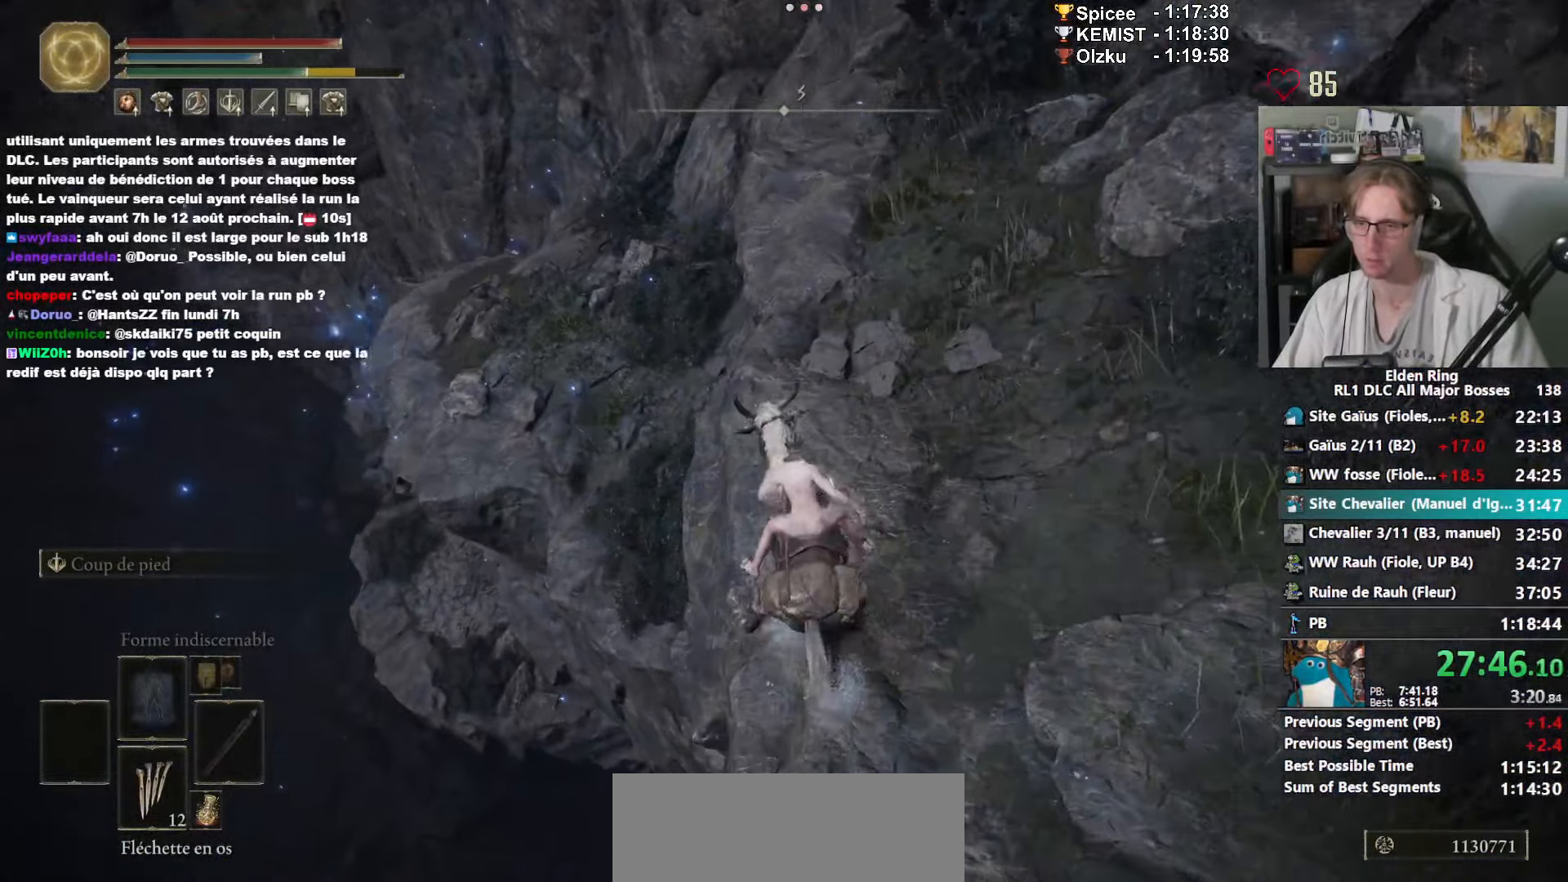
{"keys": ["z"], "mouse": [], "events": [[116, "space", "up"], [300, "ctrl_l", "down"], [483, "ctrl_l", "up"]]}
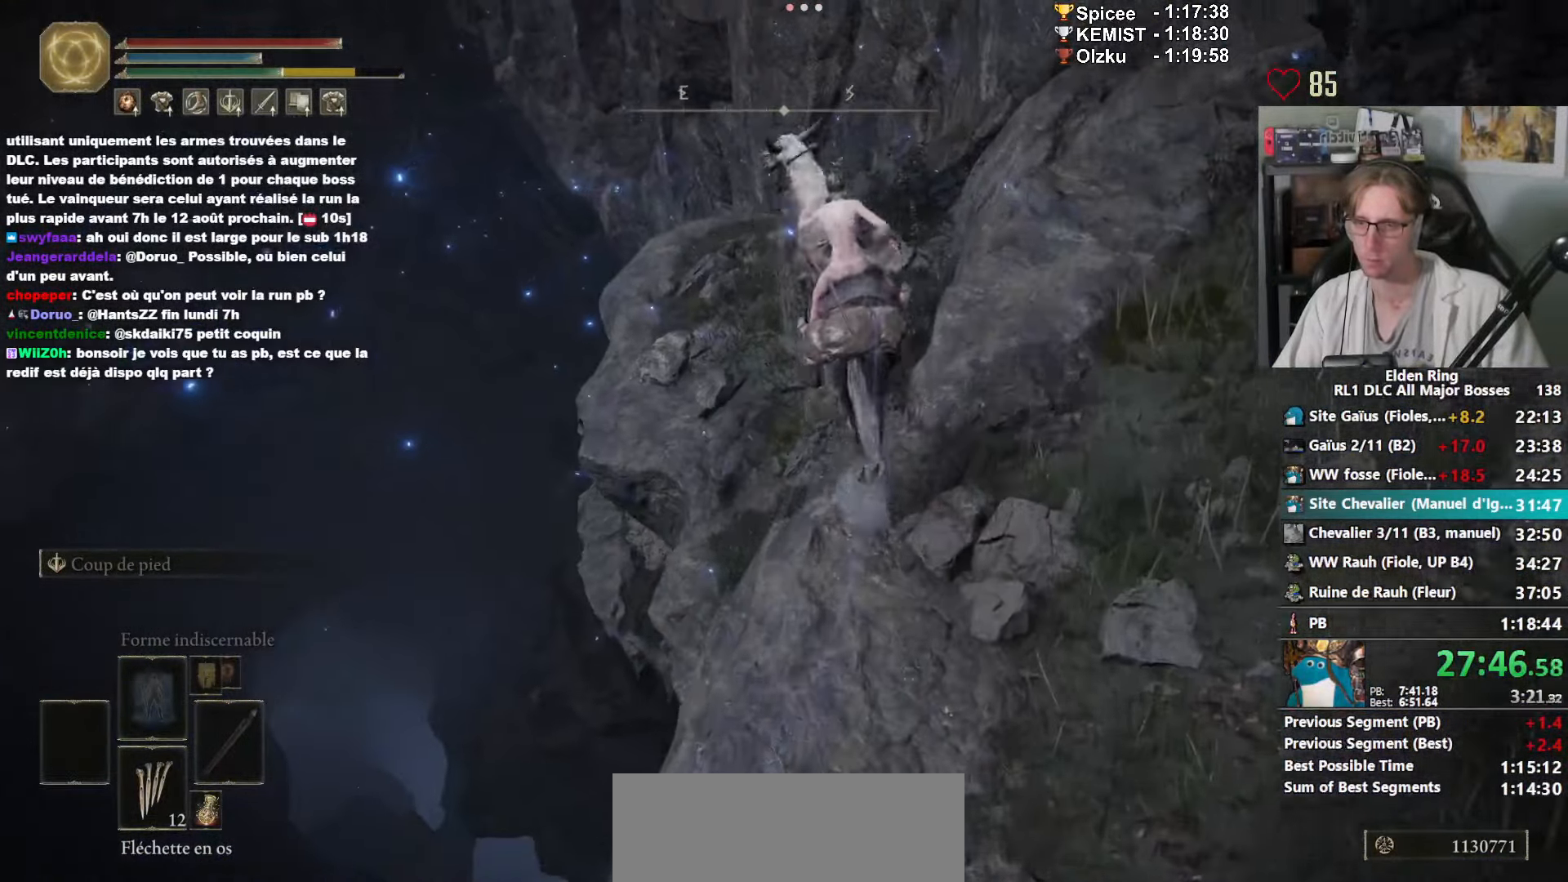
{"keys": ["z"], "mouse": [], "events": []}
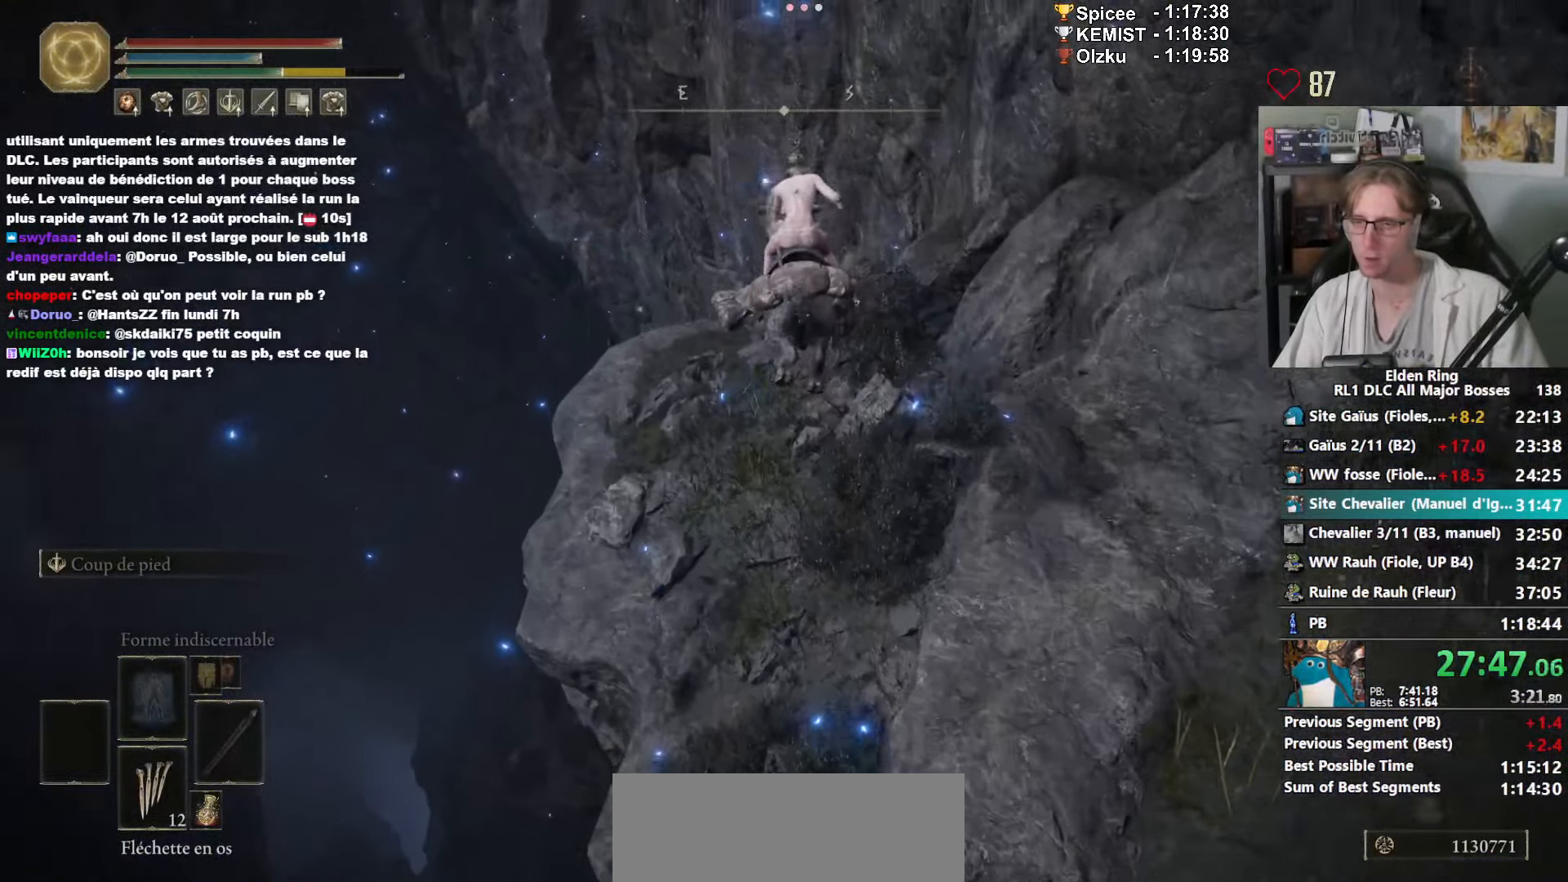
{"keys": ["z"], "mouse": [], "events": []}
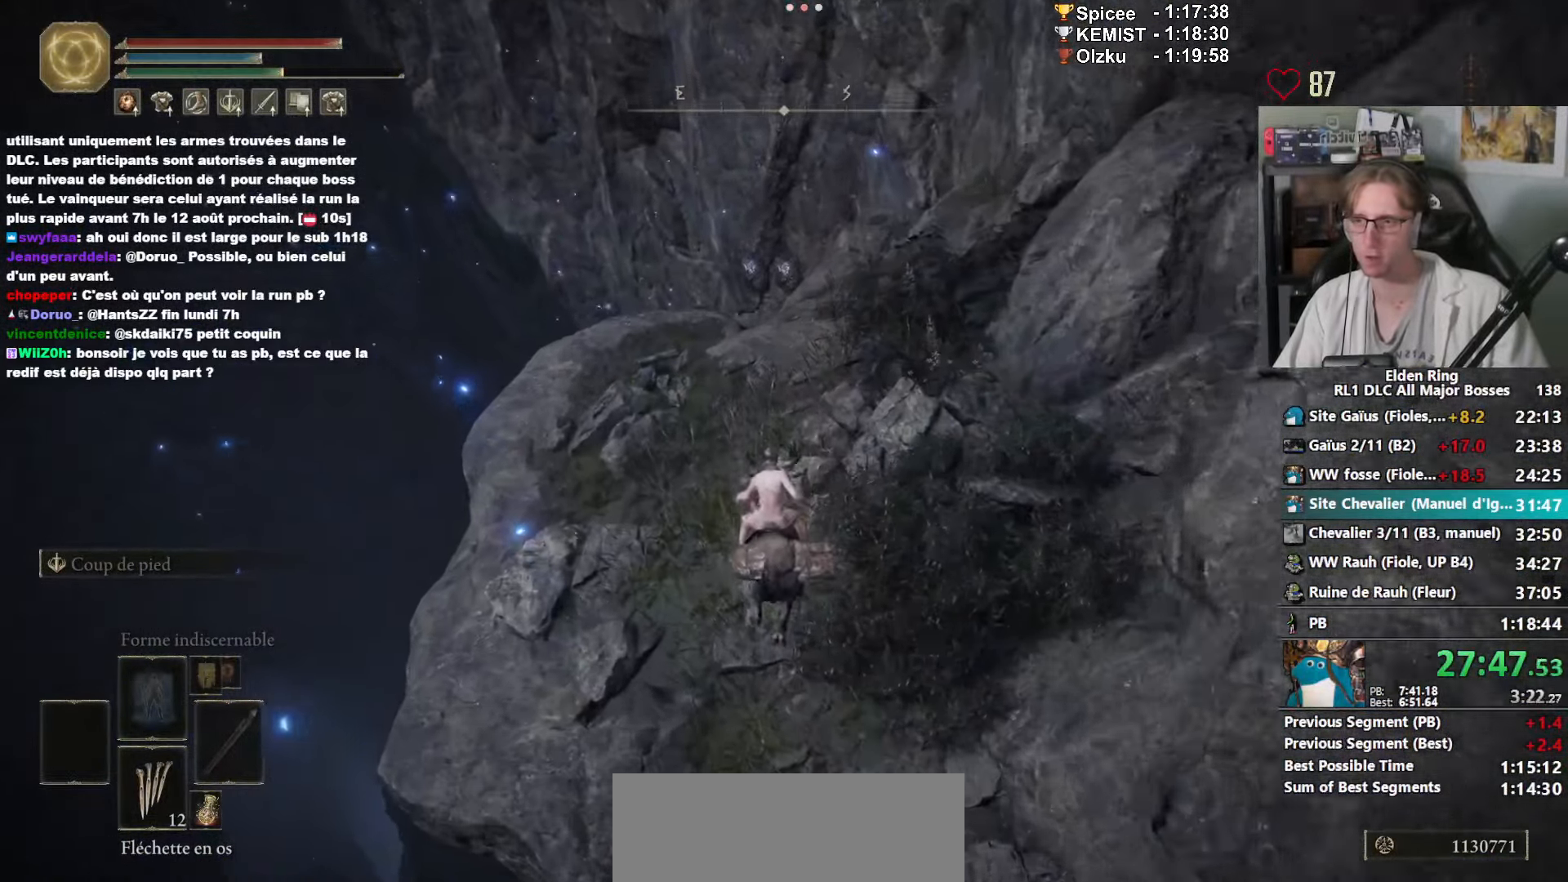
{"keys": ["z"], "mouse": [], "events": []}
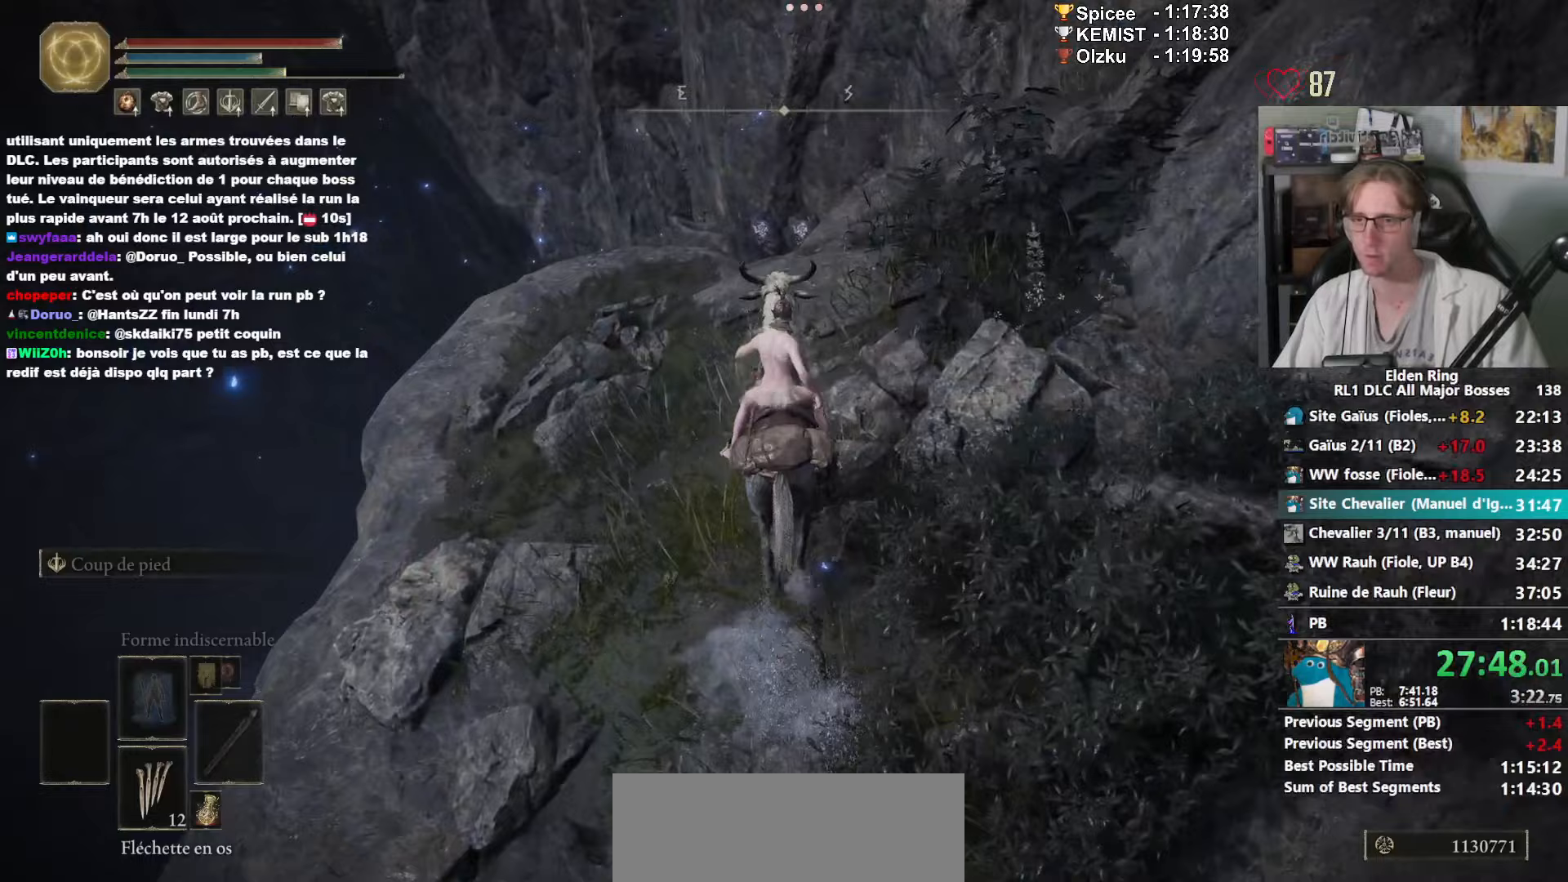
{"keys": ["ctrl_l", "z"], "mouse": [], "events": [[417, "ctrl_l", "down"]]}
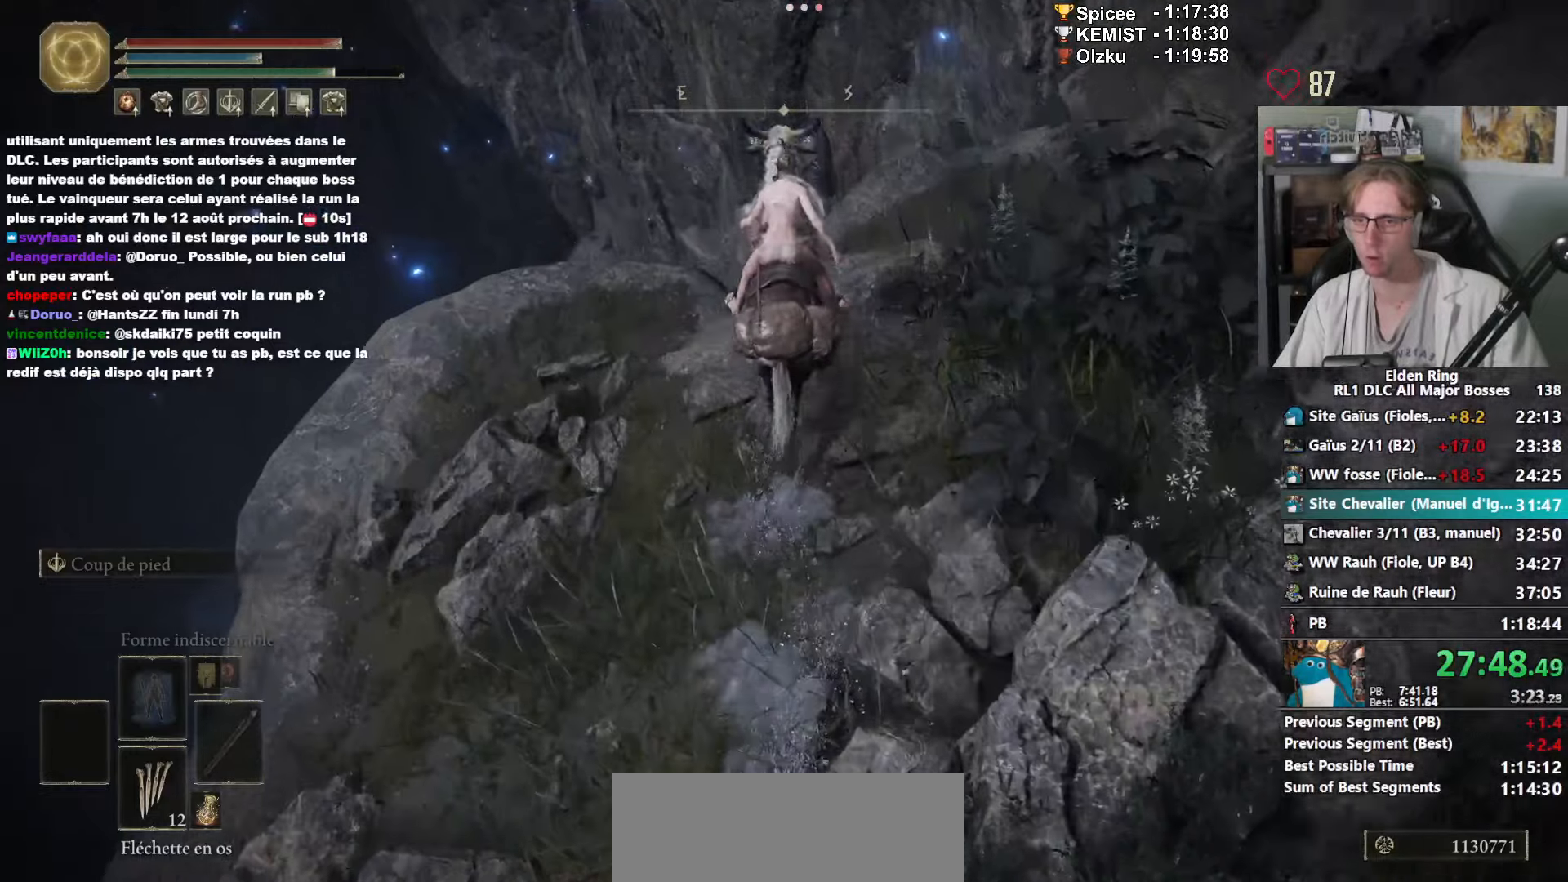
{"keys": ["z"], "mouse": [], "events": [[50, "ctrl_l", "up"]]}
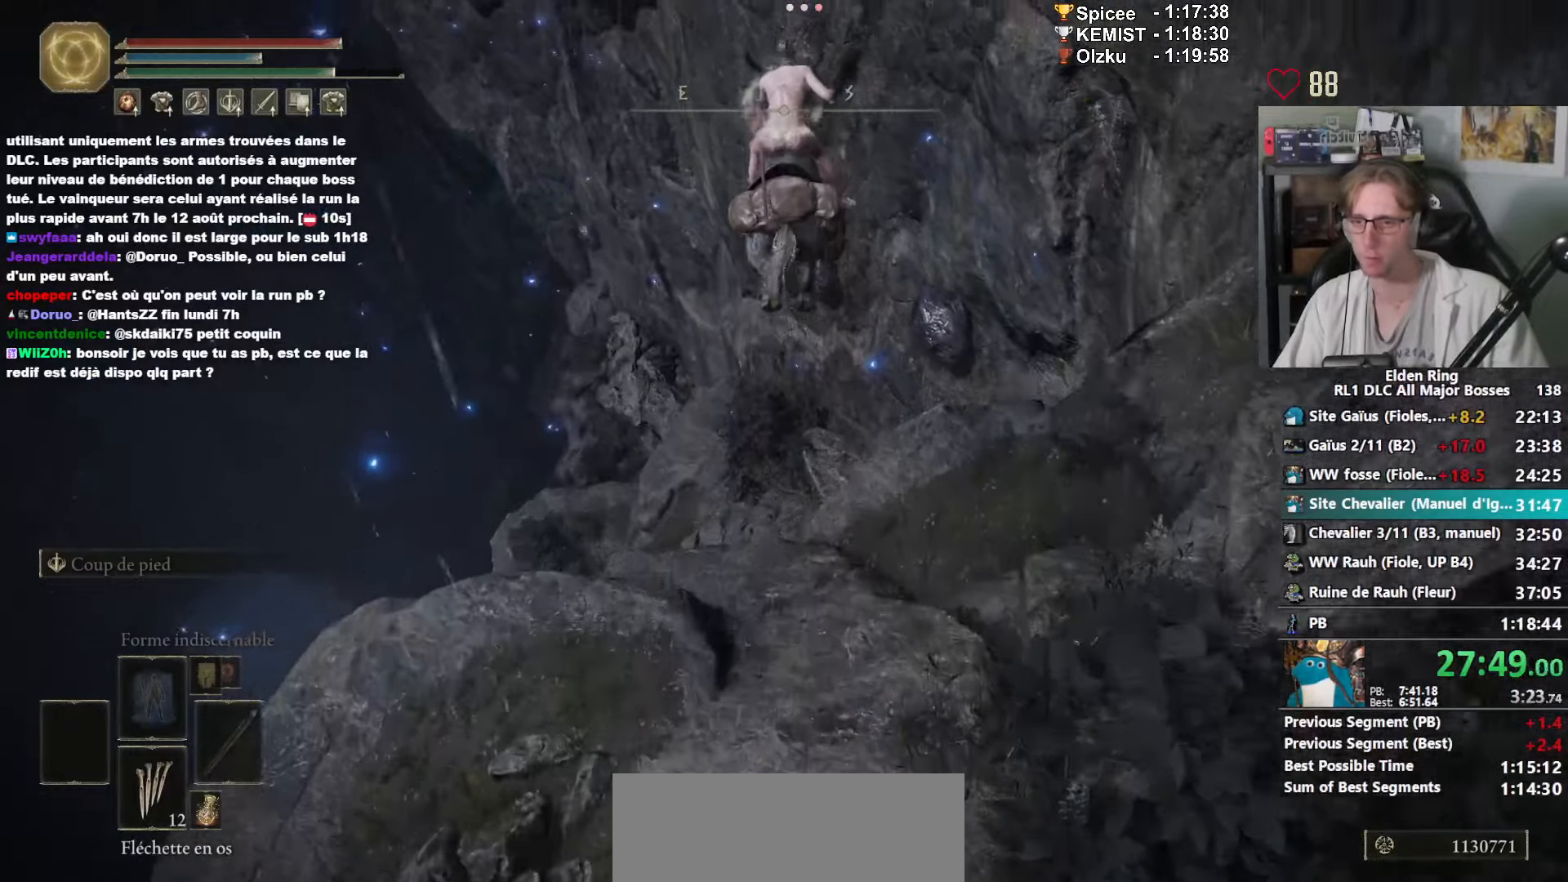
{"keys": ["z"], "mouse": [], "events": []}